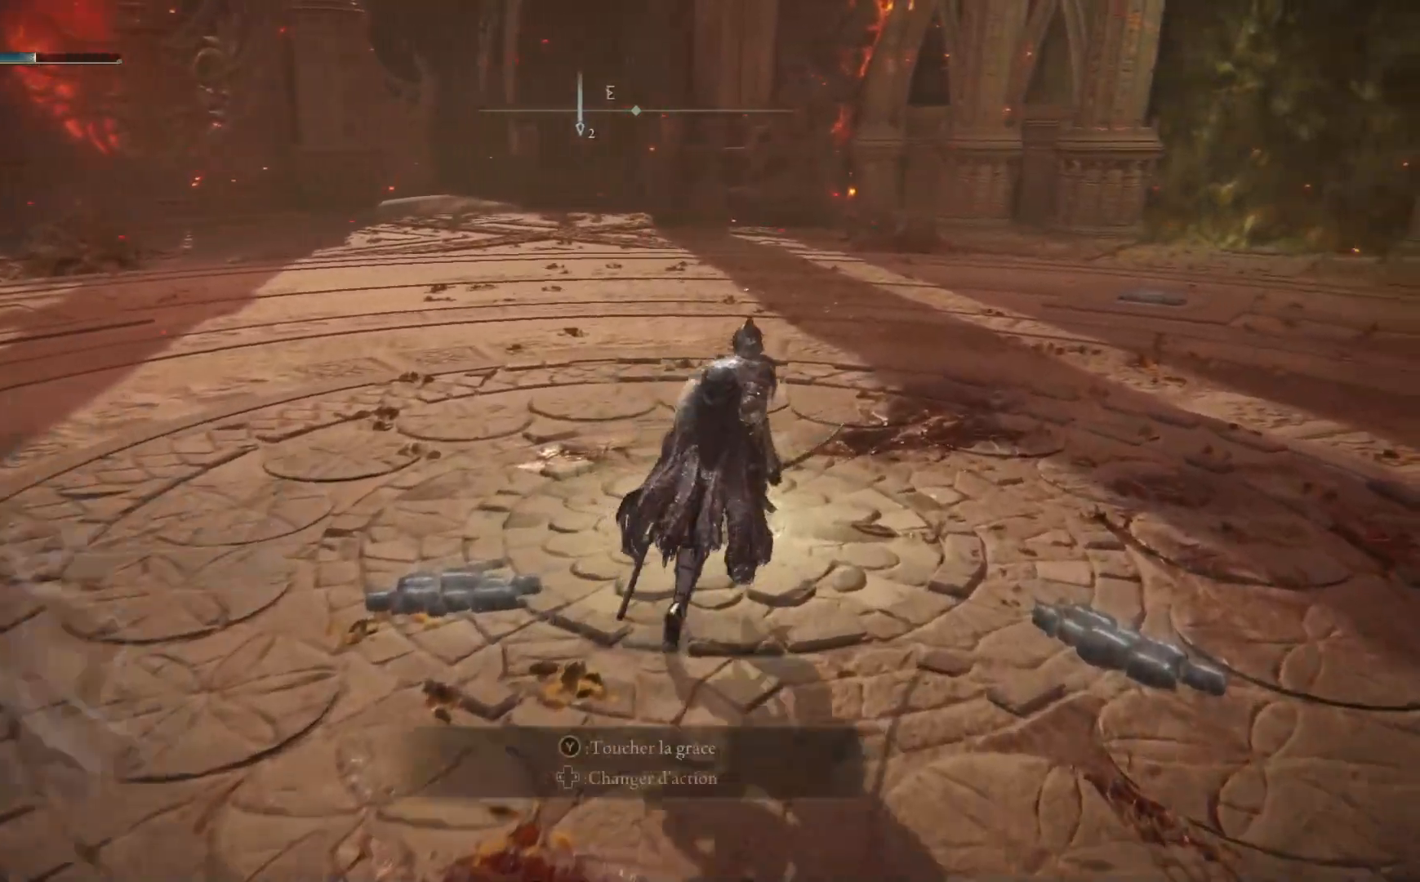
Gameplay with a controller (Xbox layout); each line is a JSON object with the inputs held at the frame after it. "events" lists button and stick changes between this image and that frame as [ms after this image, input, new state], when the widget could be followed in between. Not read: SHARE Z.
{"buttons": [], "left_stick": "up", "right_stick": "center", "events": [[17, "Y", "down"], [117, "Y", "up"]]}
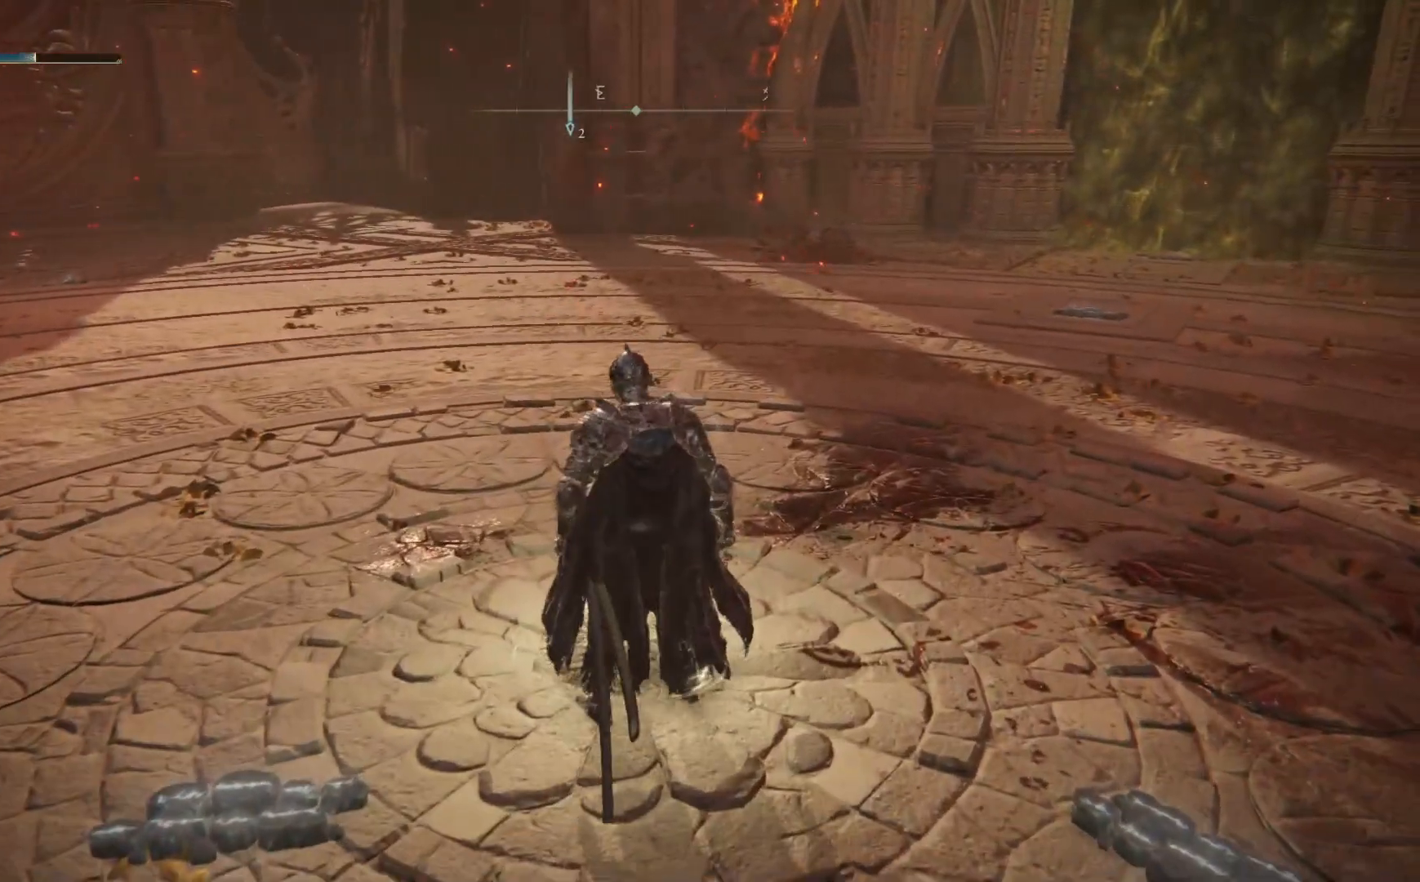
{"buttons": [], "left_stick": "center", "right_stick": "center", "events": [[233, "left_stick", "center"]]}
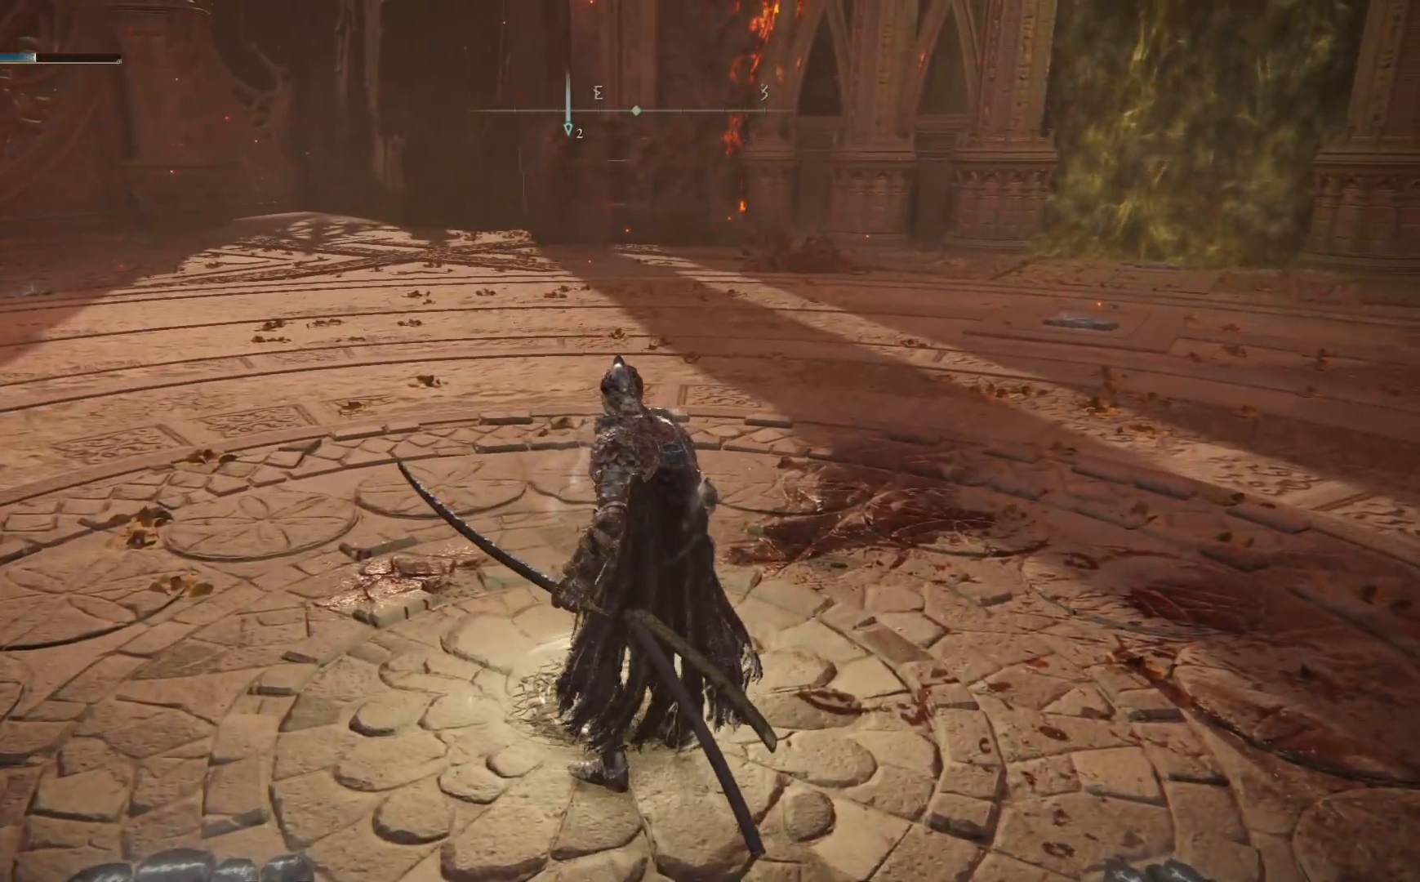
{"buttons": [], "left_stick": "center", "right_stick": "center", "events": []}
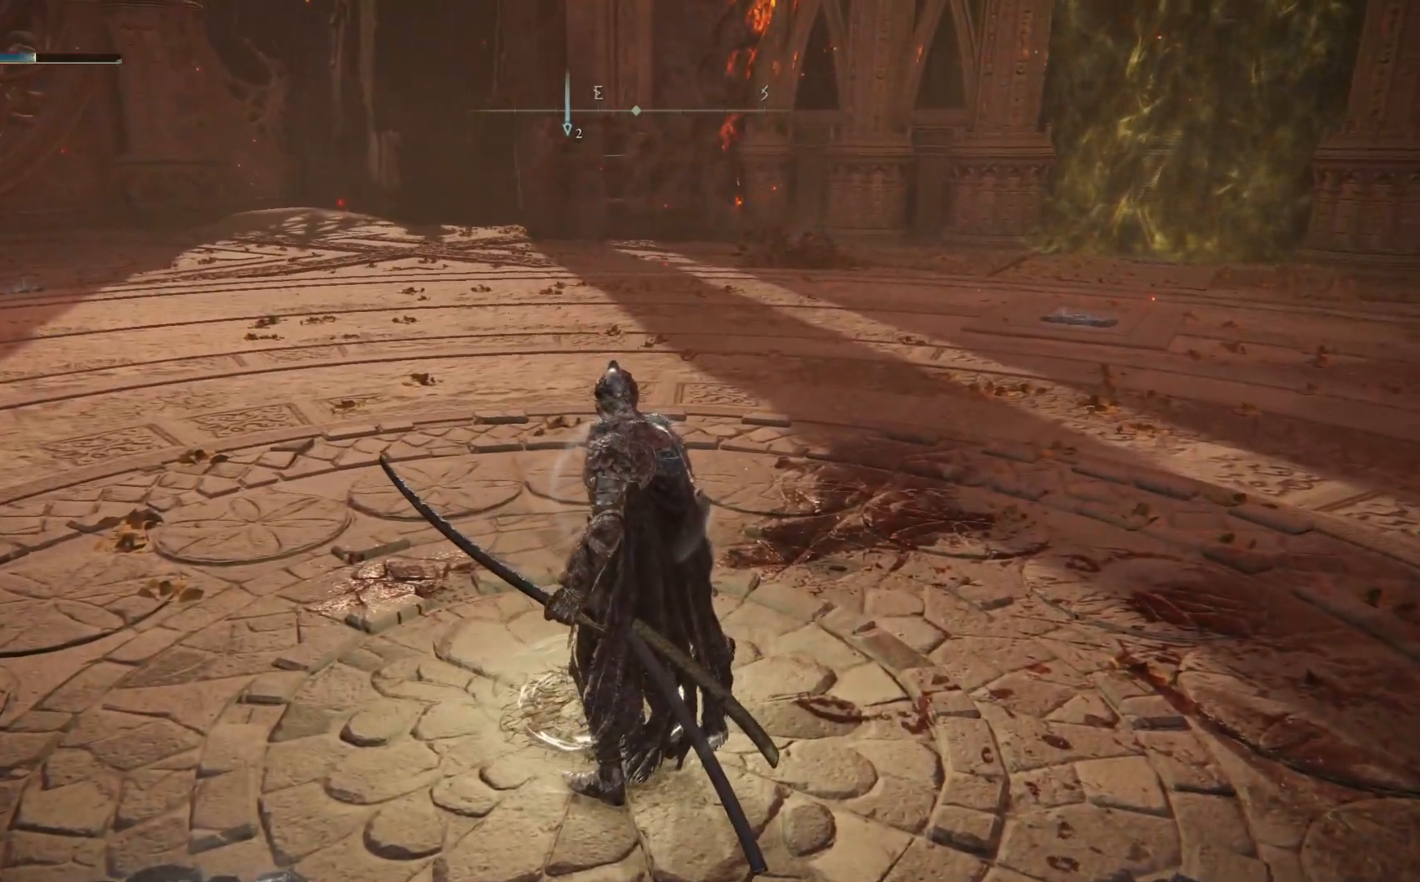
{"buttons": [], "left_stick": "center", "right_stick": "center", "events": []}
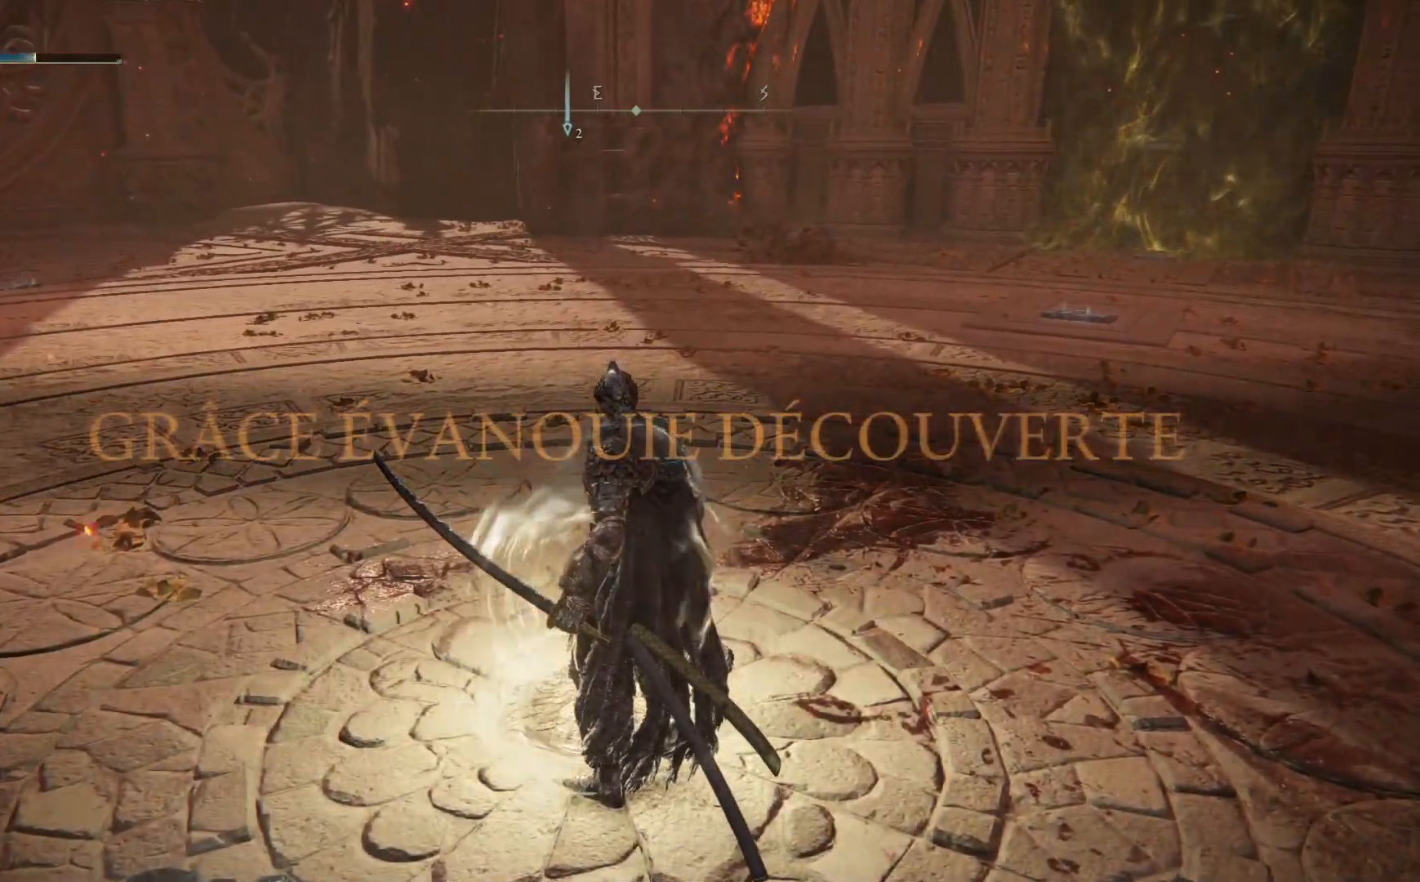
{"buttons": [], "left_stick": "center", "right_stick": "center", "events": []}
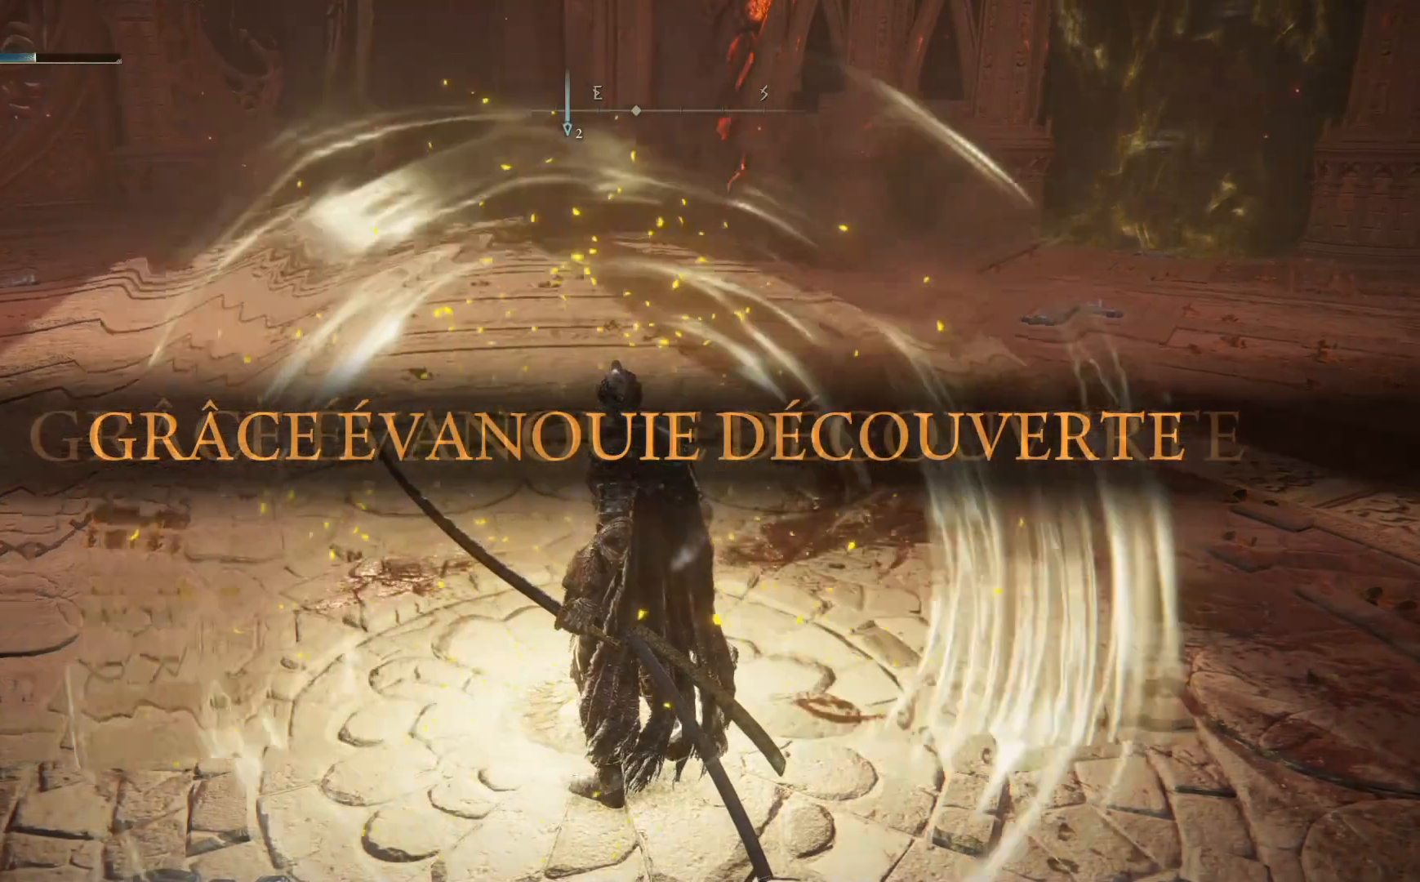
{"buttons": [], "left_stick": "center", "right_stick": "center", "events": []}
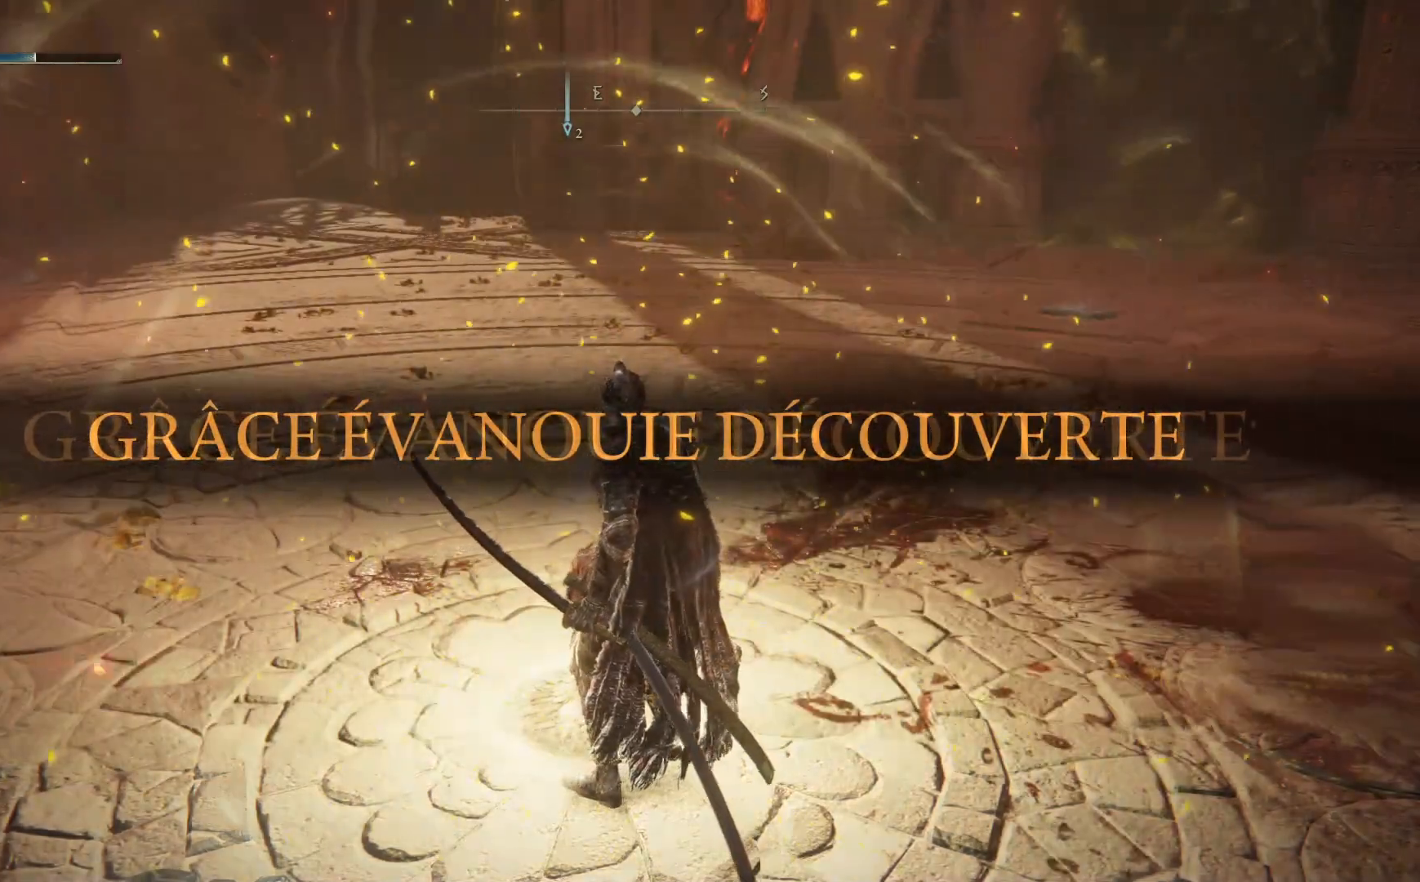
{"buttons": [], "left_stick": "center", "right_stick": "center", "events": []}
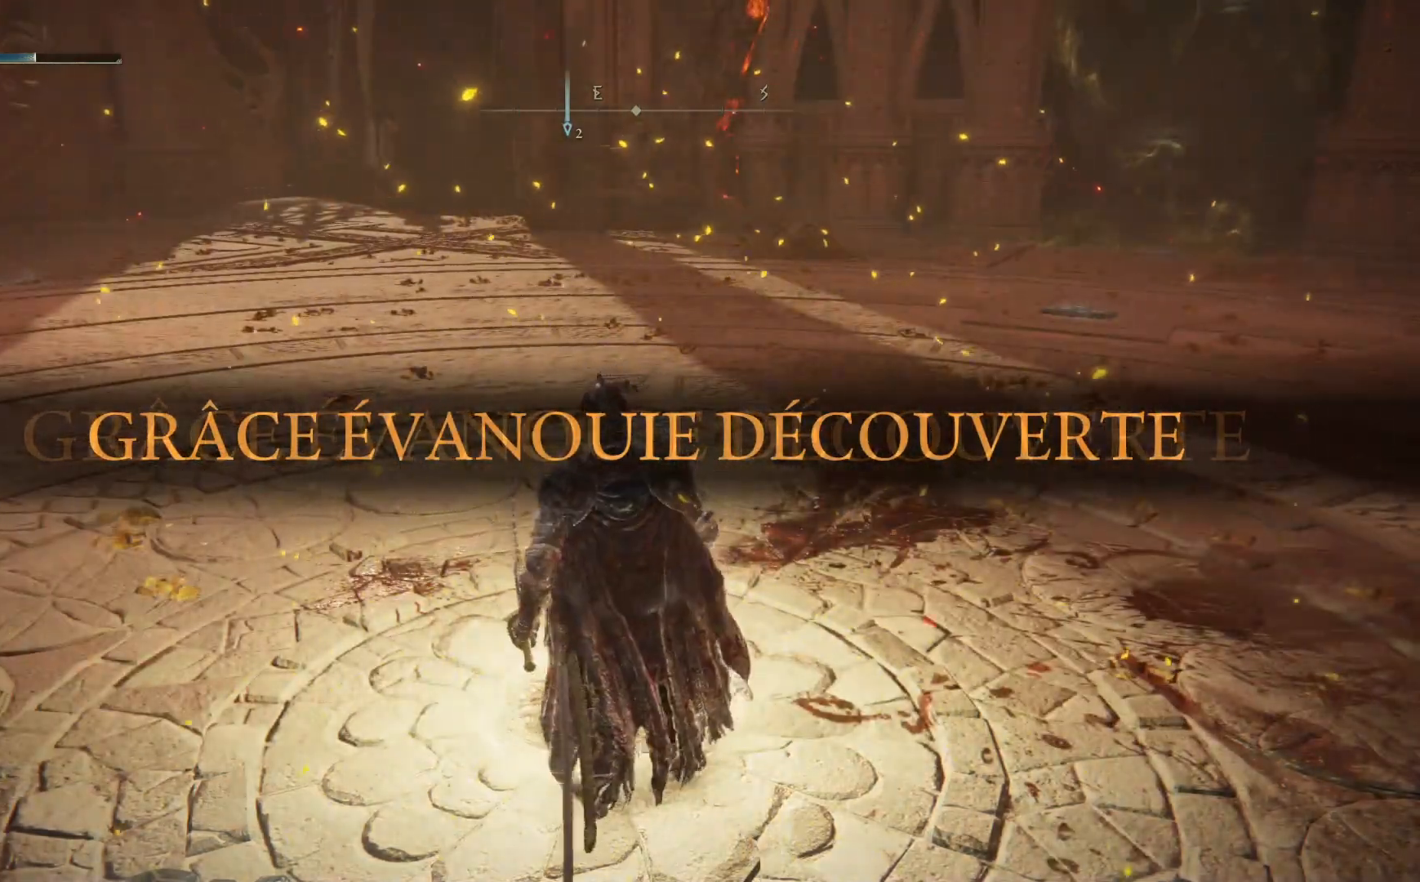
{"buttons": [], "left_stick": "center", "right_stick": "center", "events": []}
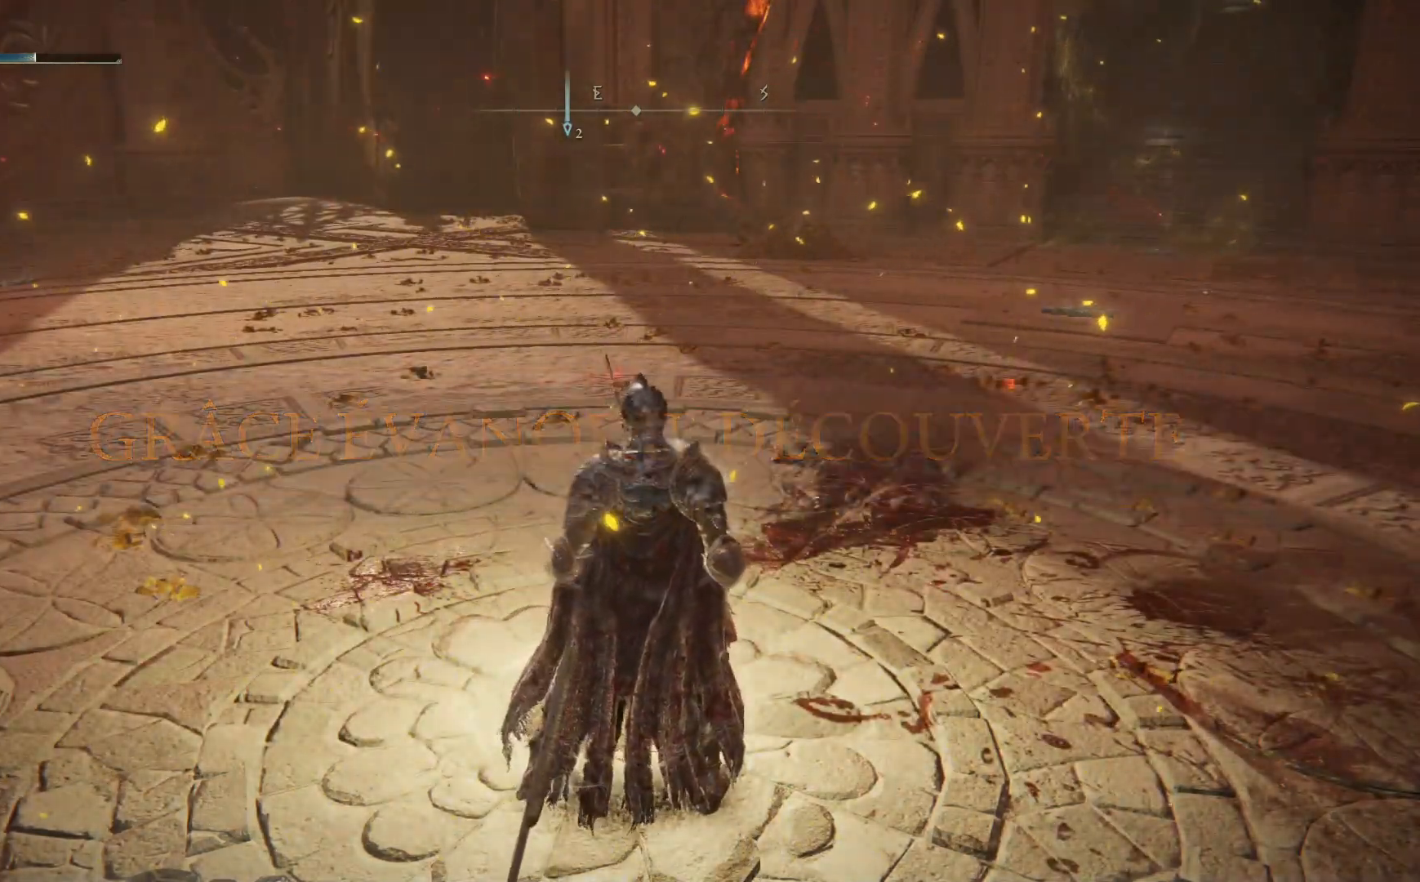
{"buttons": [], "left_stick": "center", "right_stick": "center", "events": []}
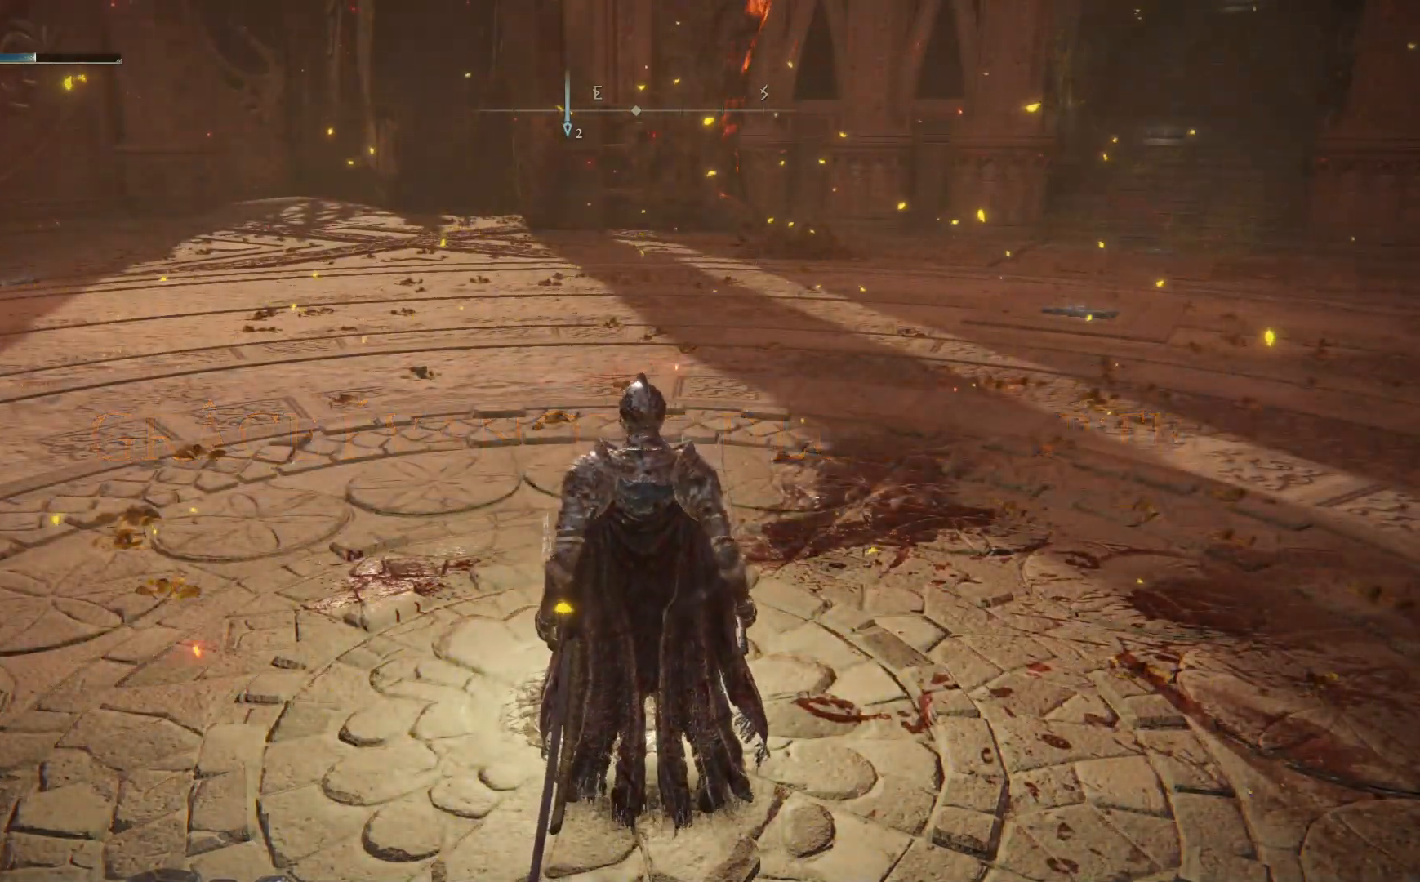
{"buttons": [], "left_stick": "center", "right_stick": "center", "events": []}
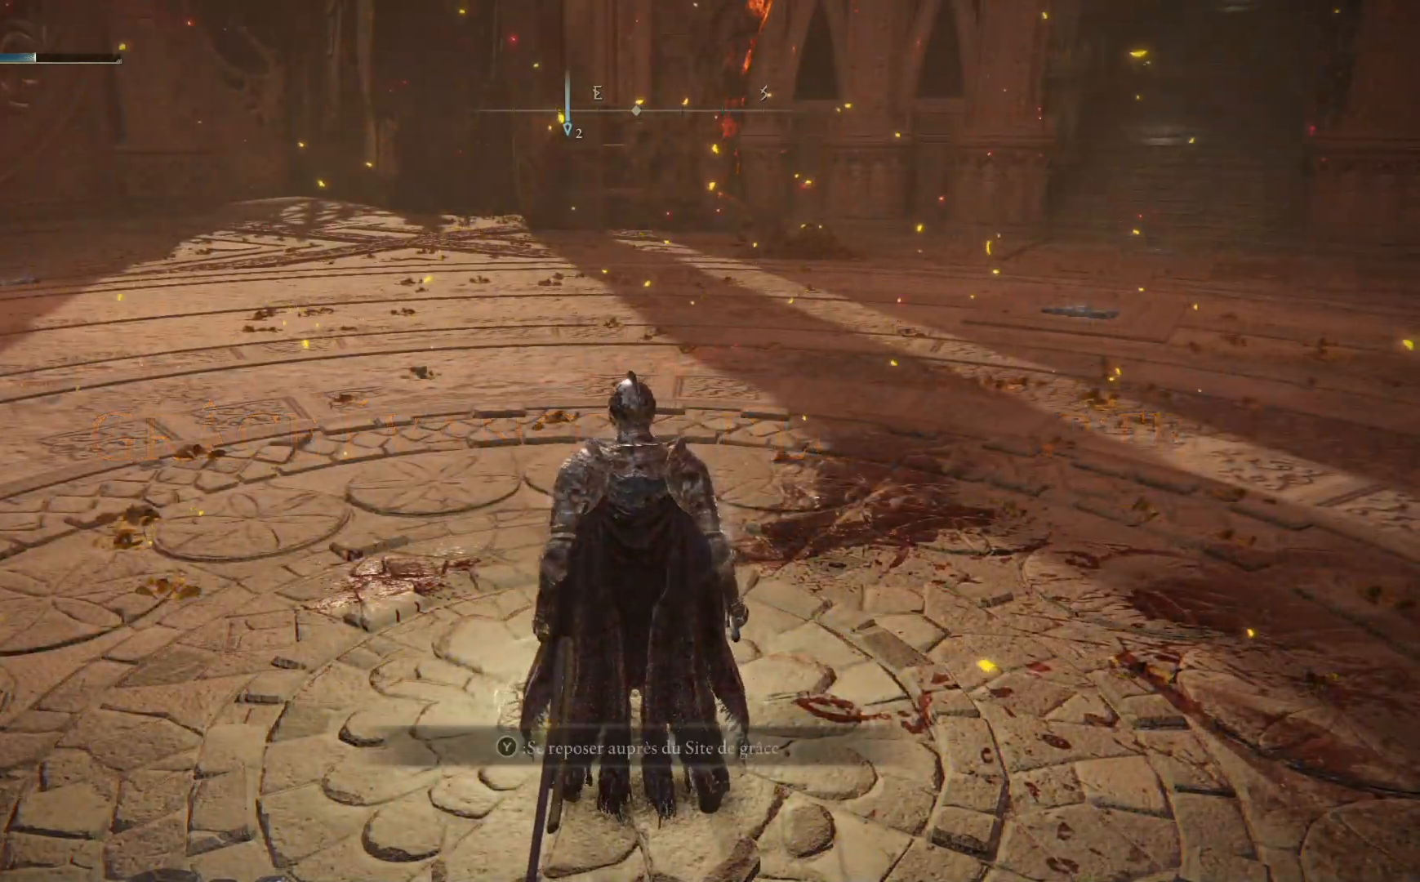
{"buttons": [], "left_stick": "center", "right_stick": "center", "events": []}
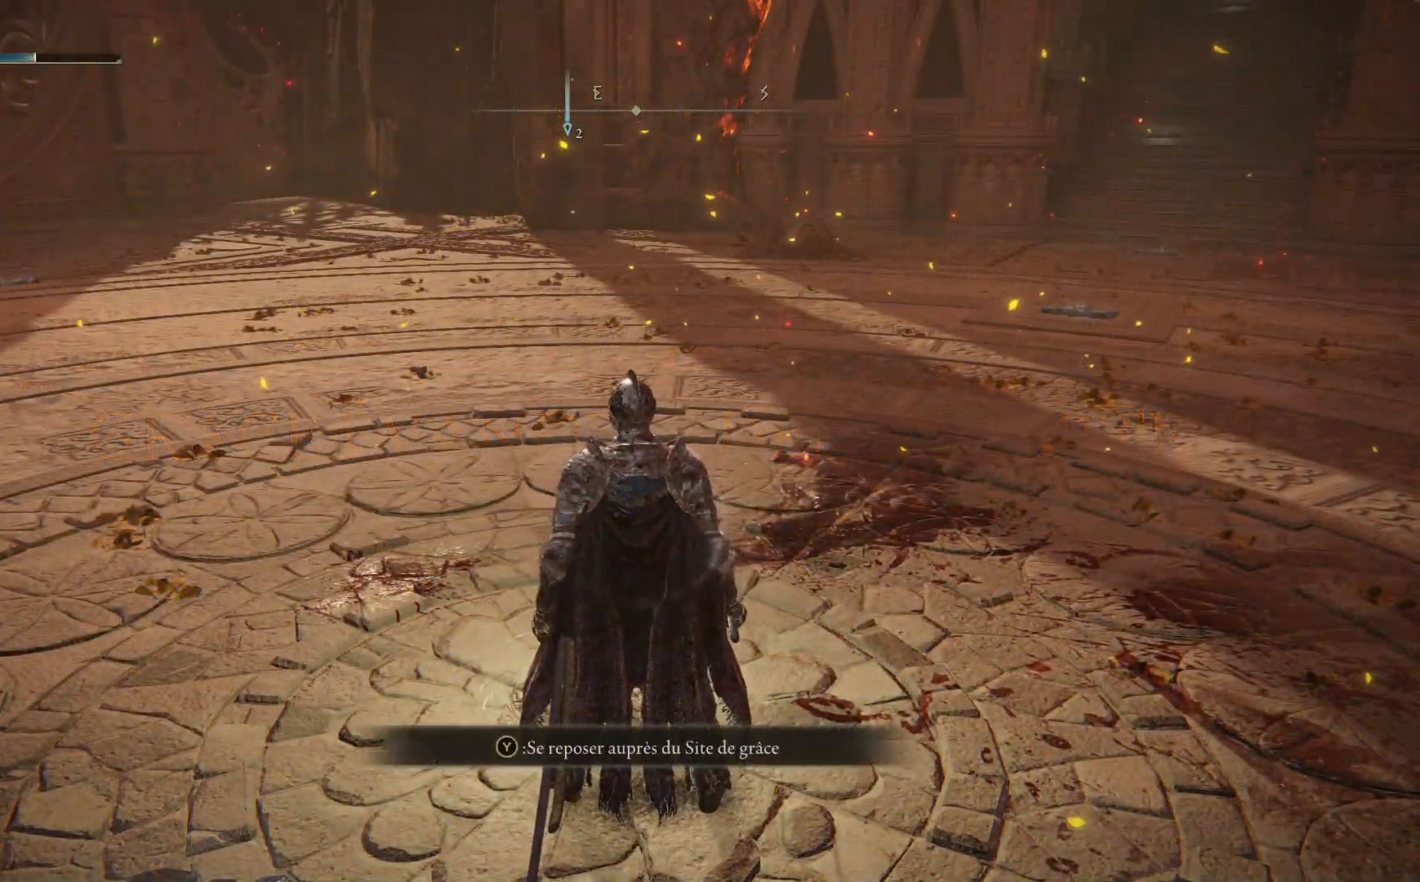
{"buttons": [], "left_stick": "center", "right_stick": "center", "events": [[133, "Y", "down"], [250, "Y", "up"]]}
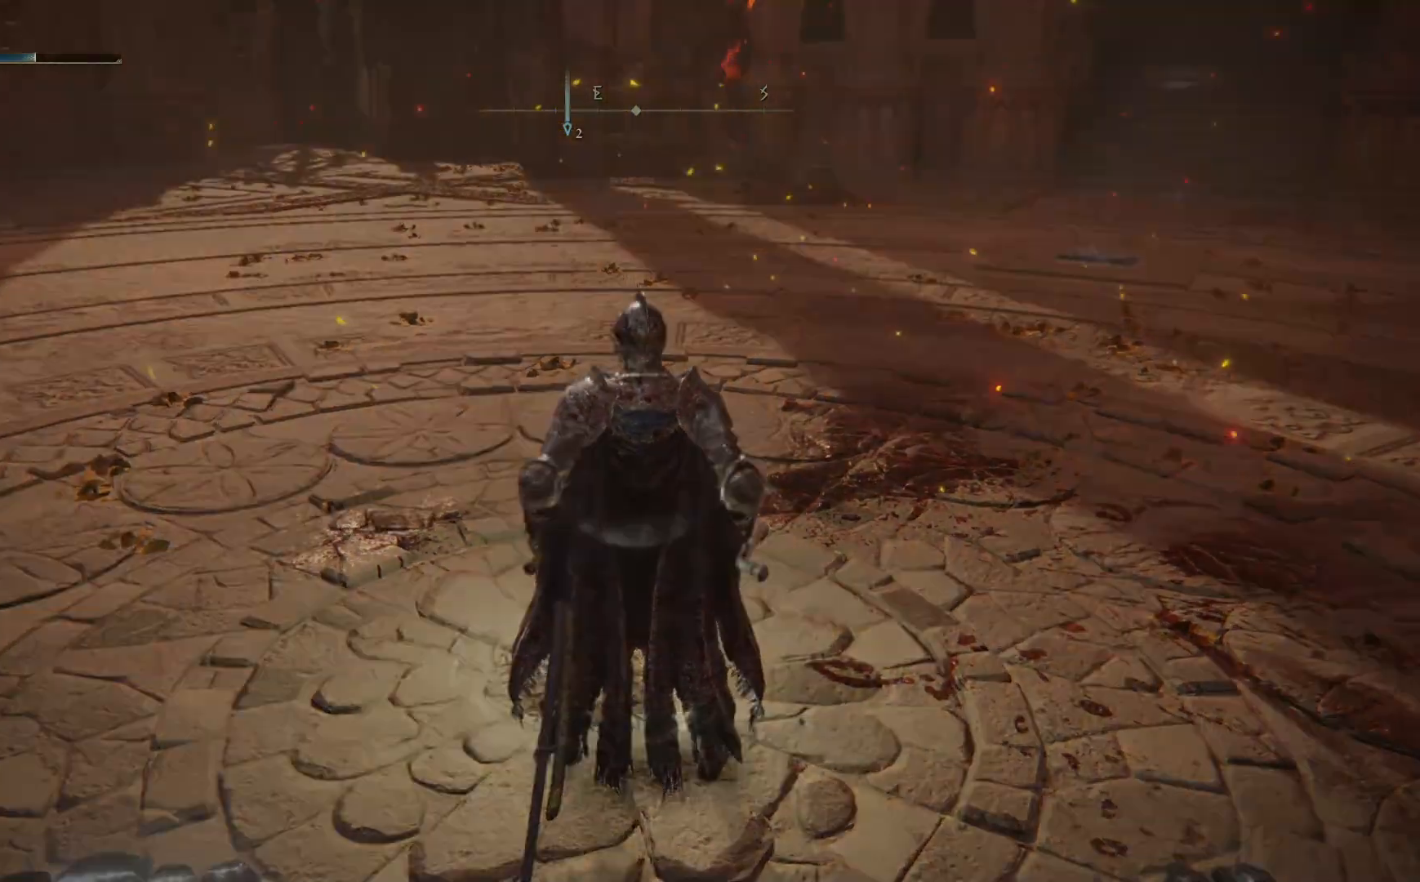
{"buttons": [], "left_stick": "center", "right_stick": "up-right", "events": [[283, "right_stick", "up-right"]]}
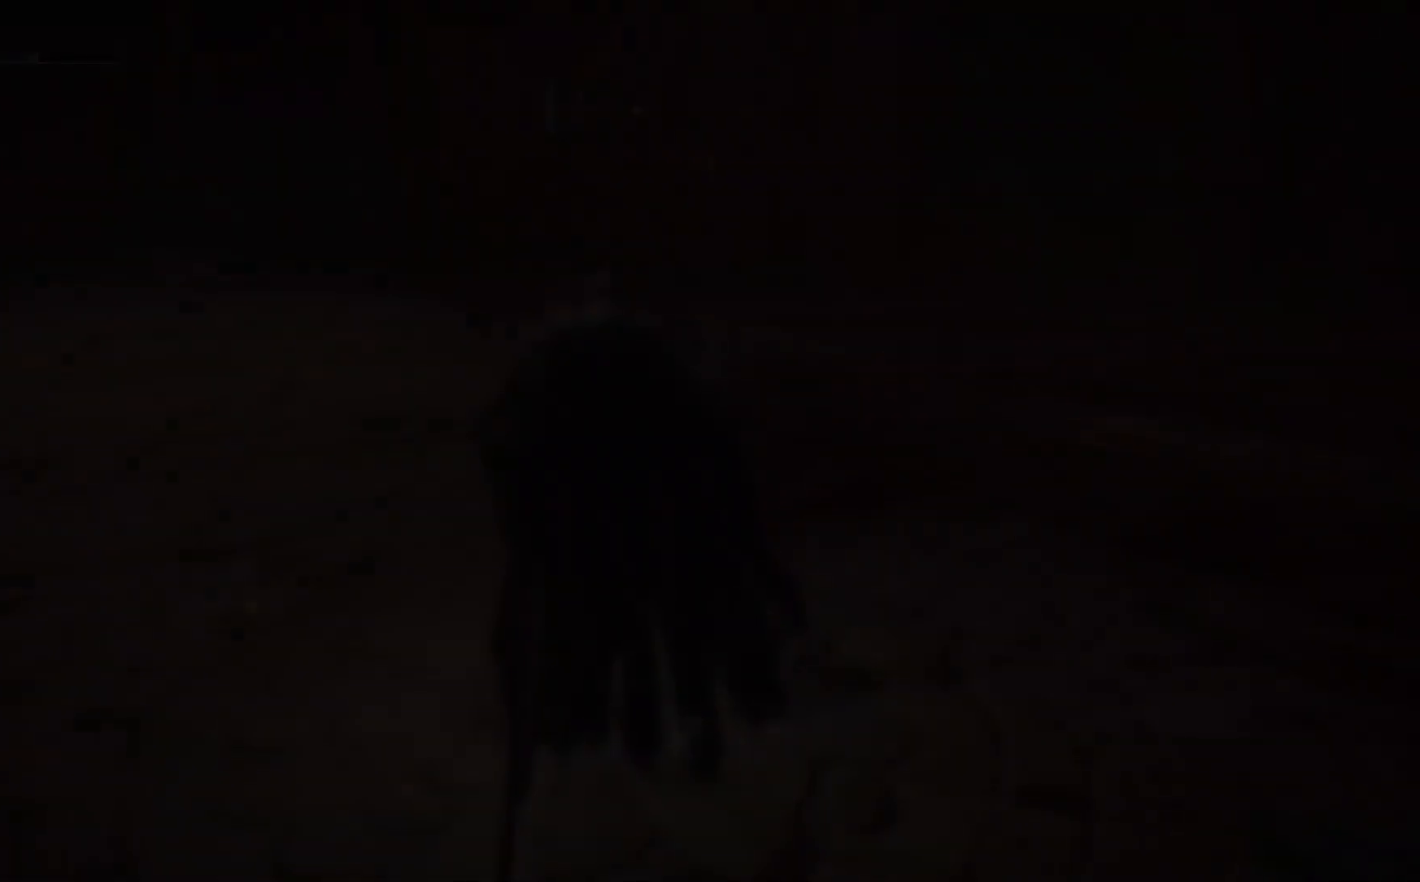
{"buttons": [], "left_stick": "center", "right_stick": "center", "events": [[67, "right_stick", "center"]]}
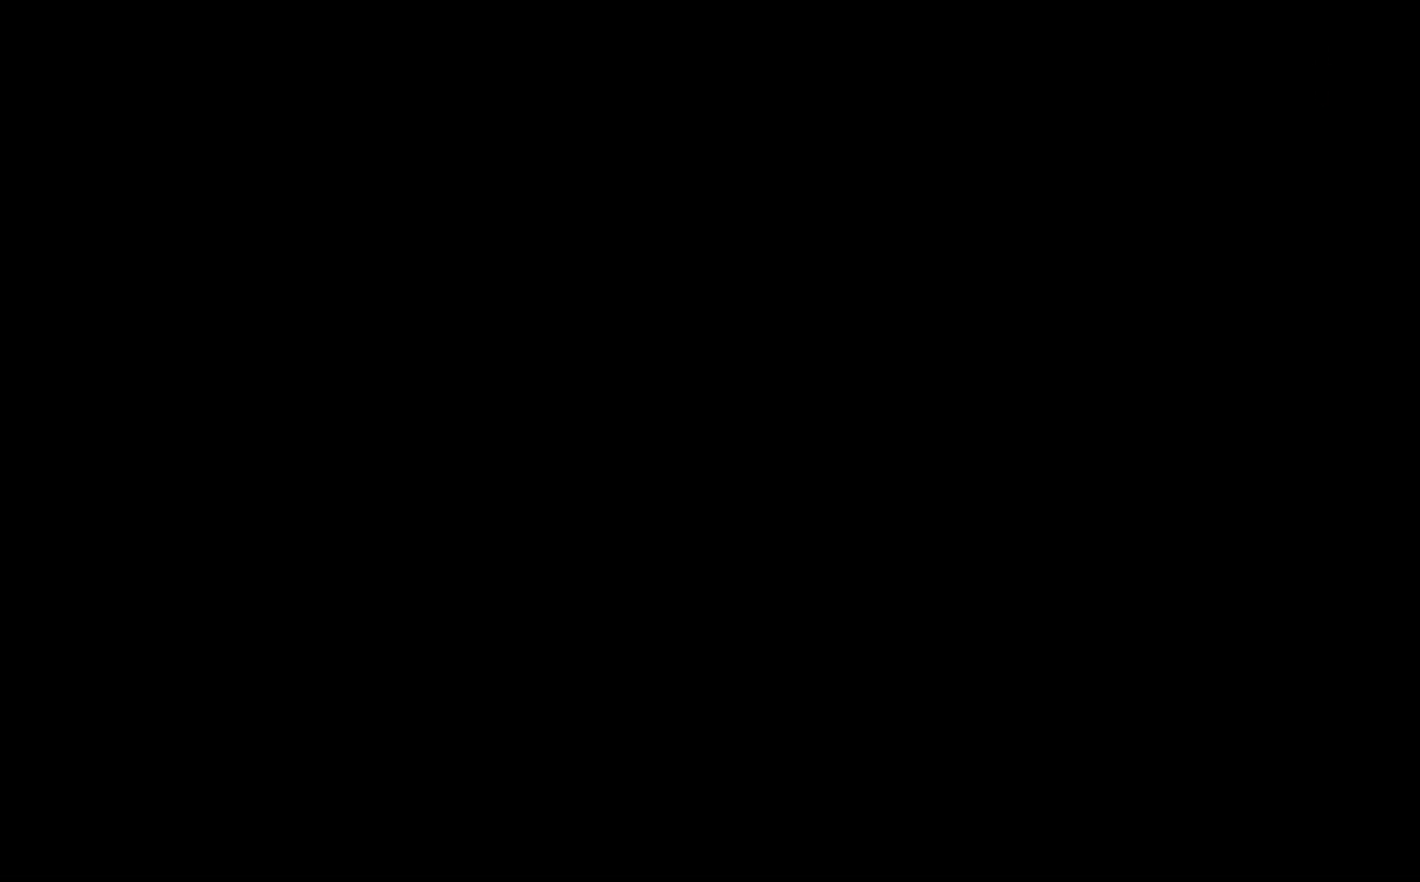
{"buttons": [], "left_stick": "center", "right_stick": "center", "events": []}
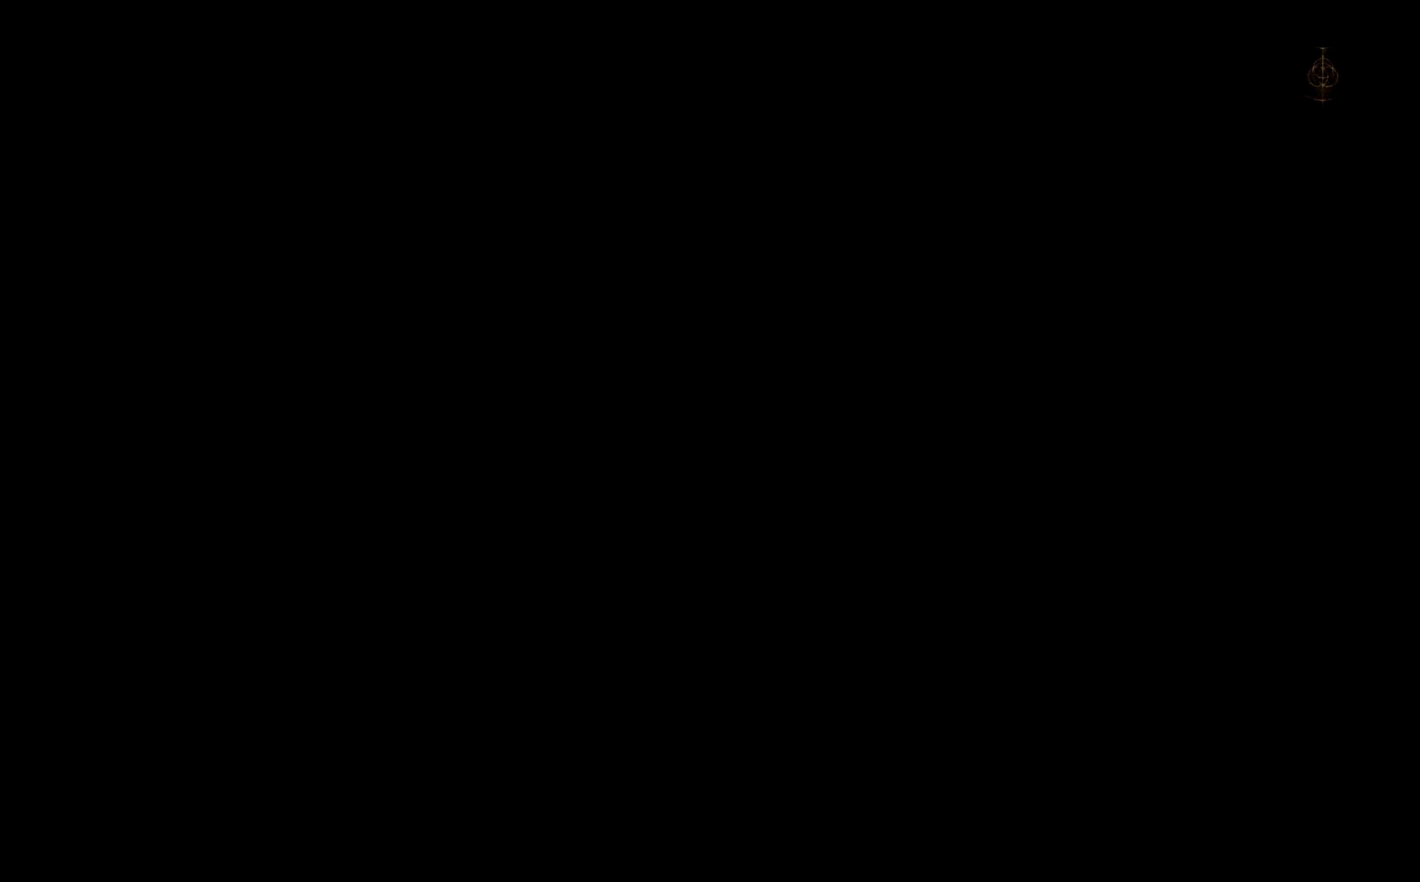
{"buttons": [], "left_stick": "center", "right_stick": "center", "events": []}
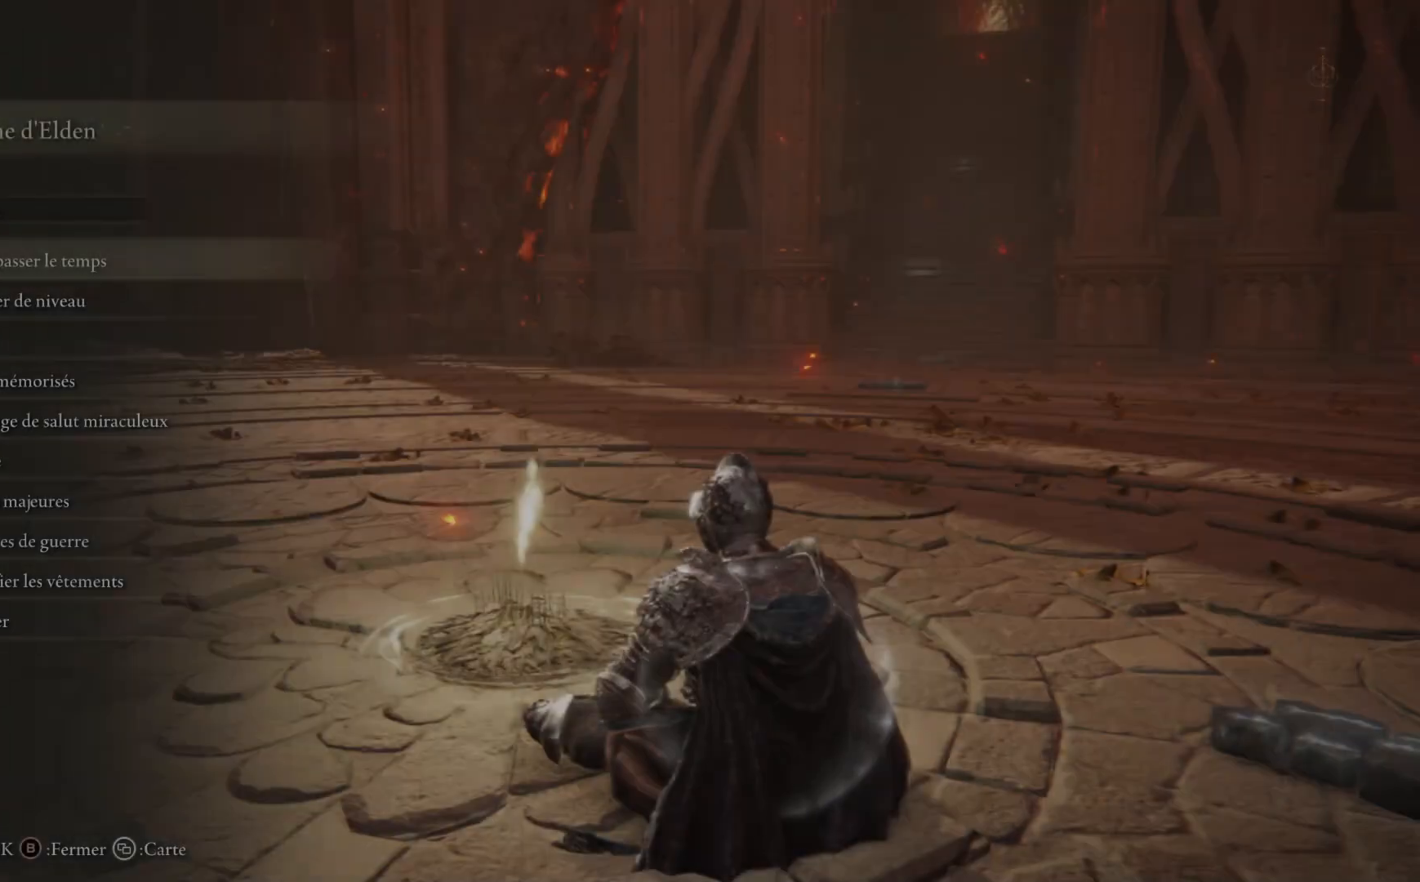
{"buttons": [], "left_stick": "center", "right_stick": "center", "events": [[217, "B", "down"], [350, "B", "up"]]}
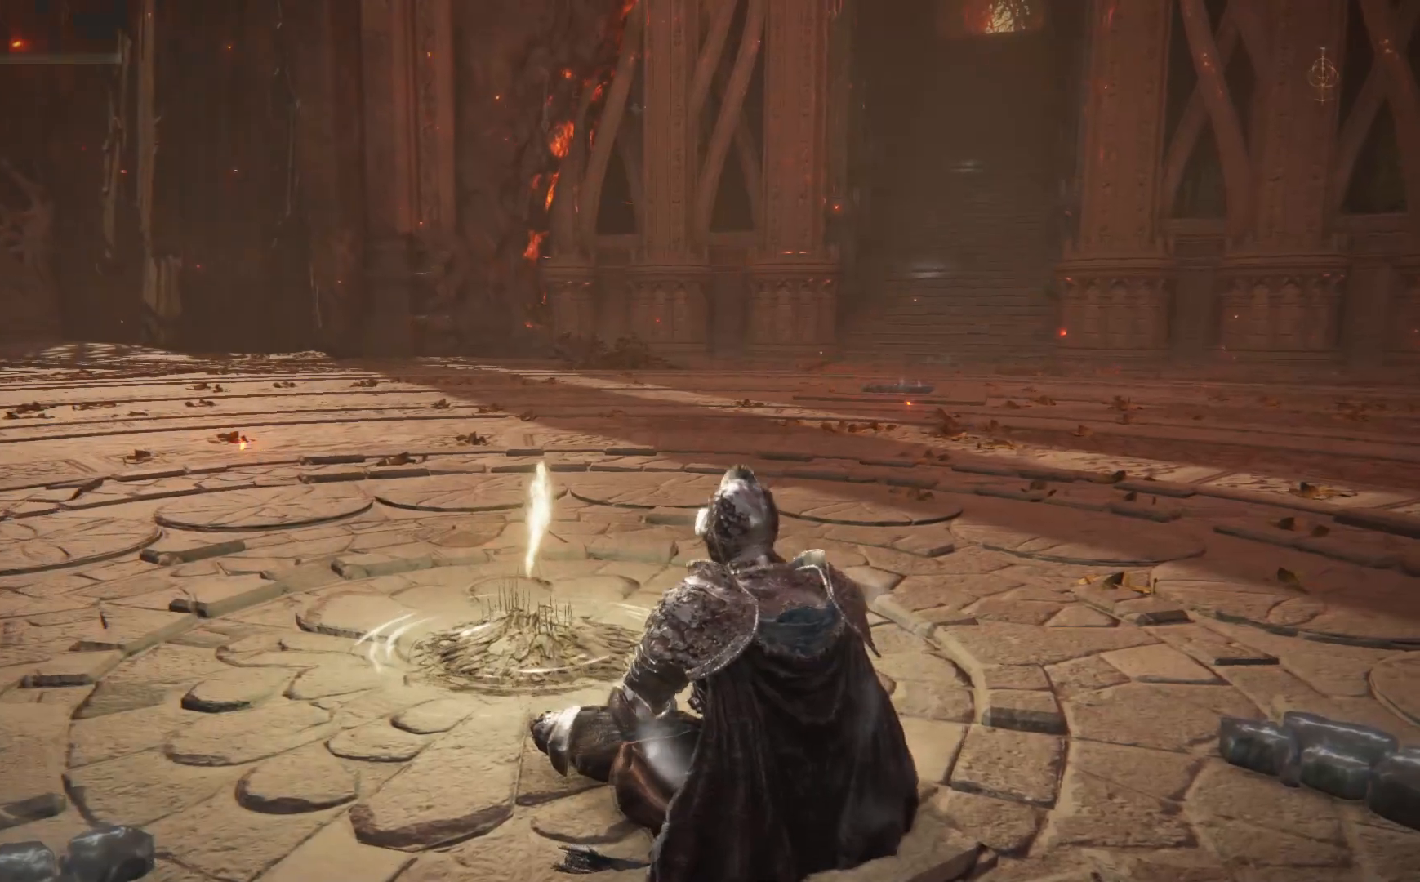
{"buttons": [], "left_stick": "up", "right_stick": "right", "events": [[150, "left_stick", "up"], [500, "right_stick", "right"]]}
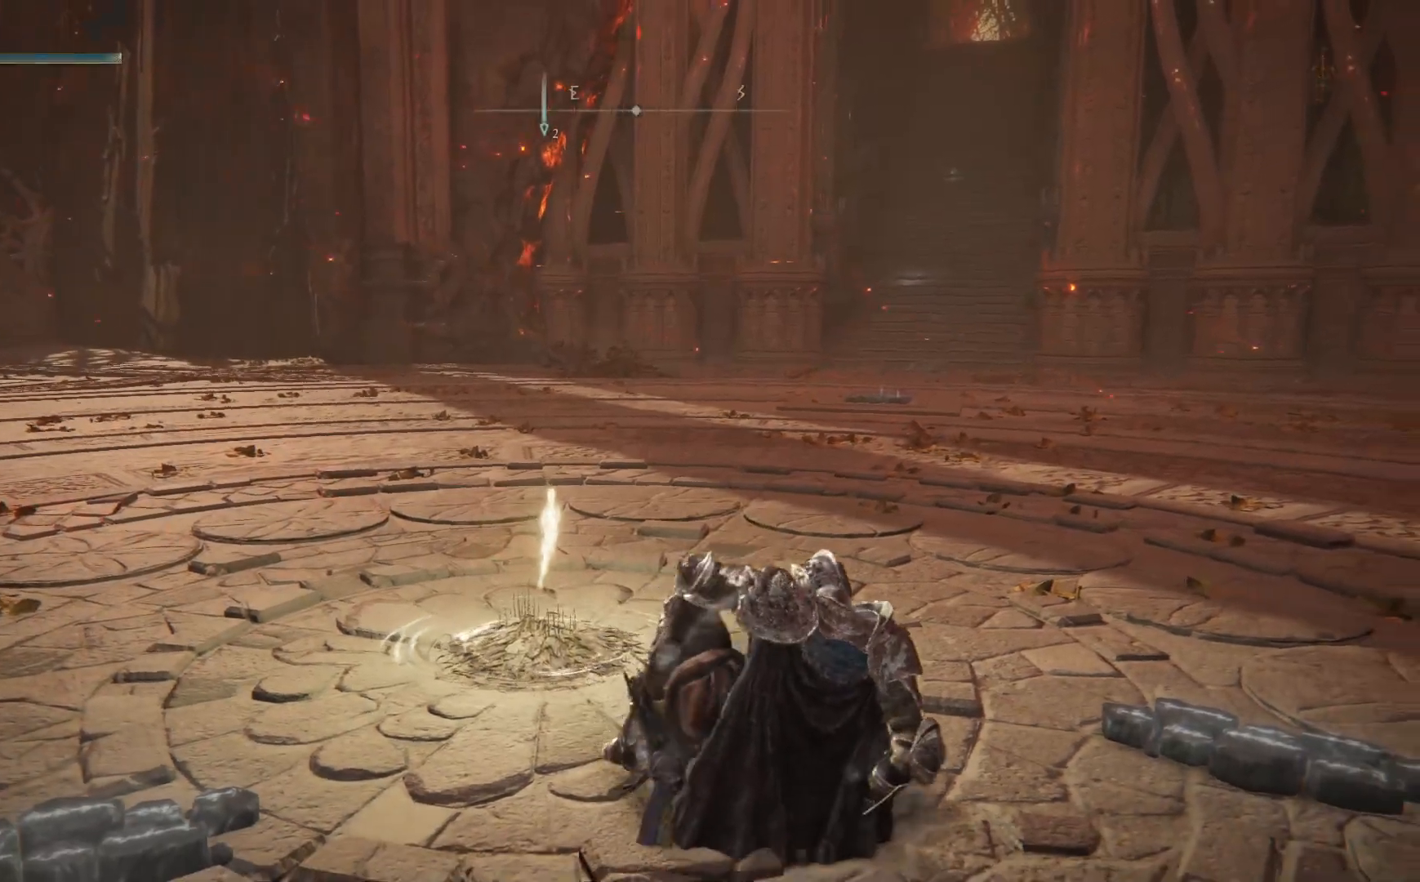
{"buttons": [], "left_stick": "up", "right_stick": "up", "events": [[200, "right_stick", "center"], [450, "right_stick", "up"]]}
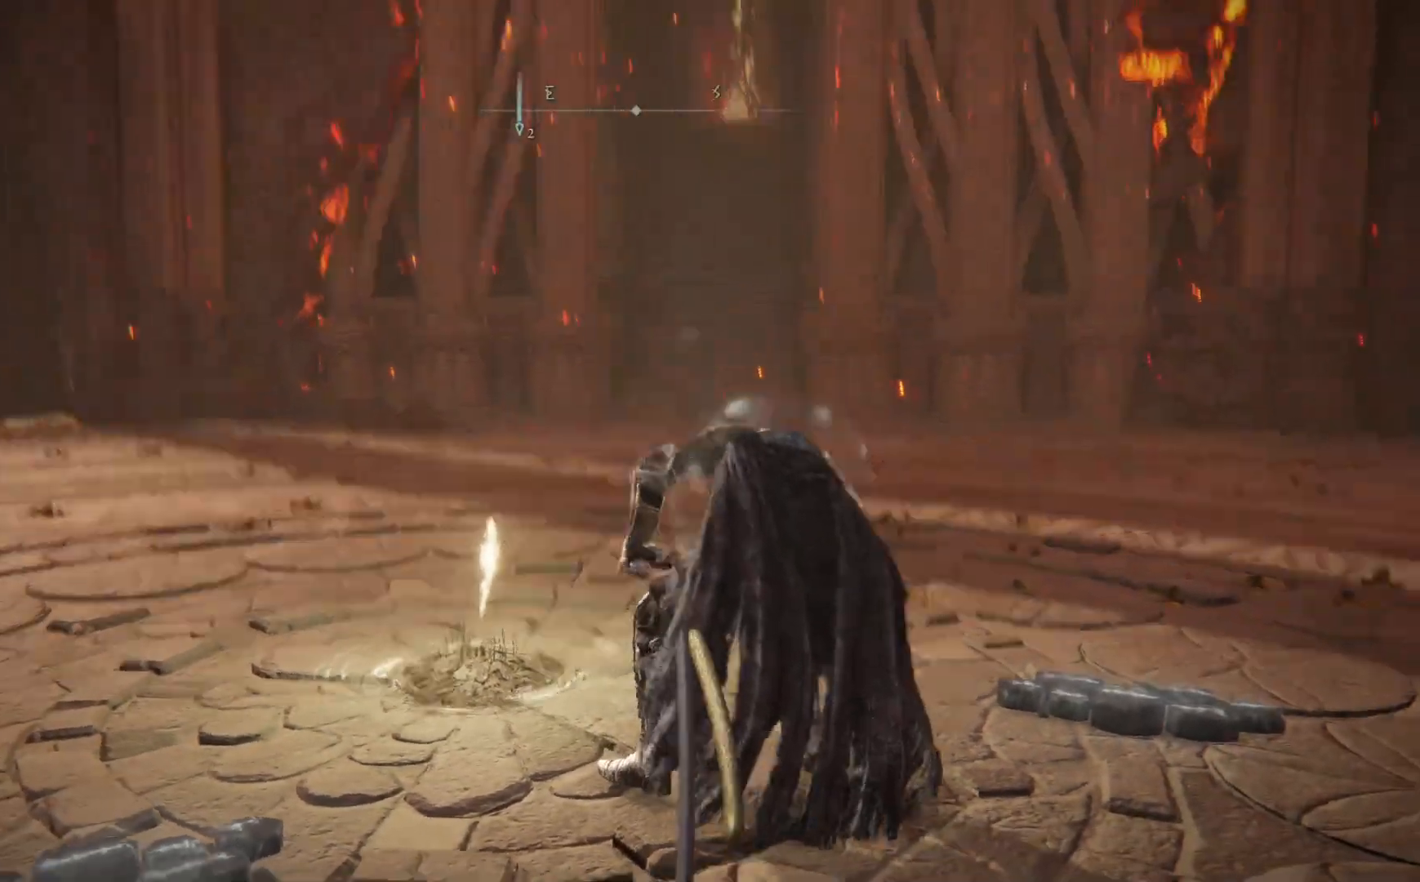
{"buttons": ["B"], "left_stick": "up", "right_stick": "center", "events": [[100, "right_stick", "center"], [250, "B", "down"]]}
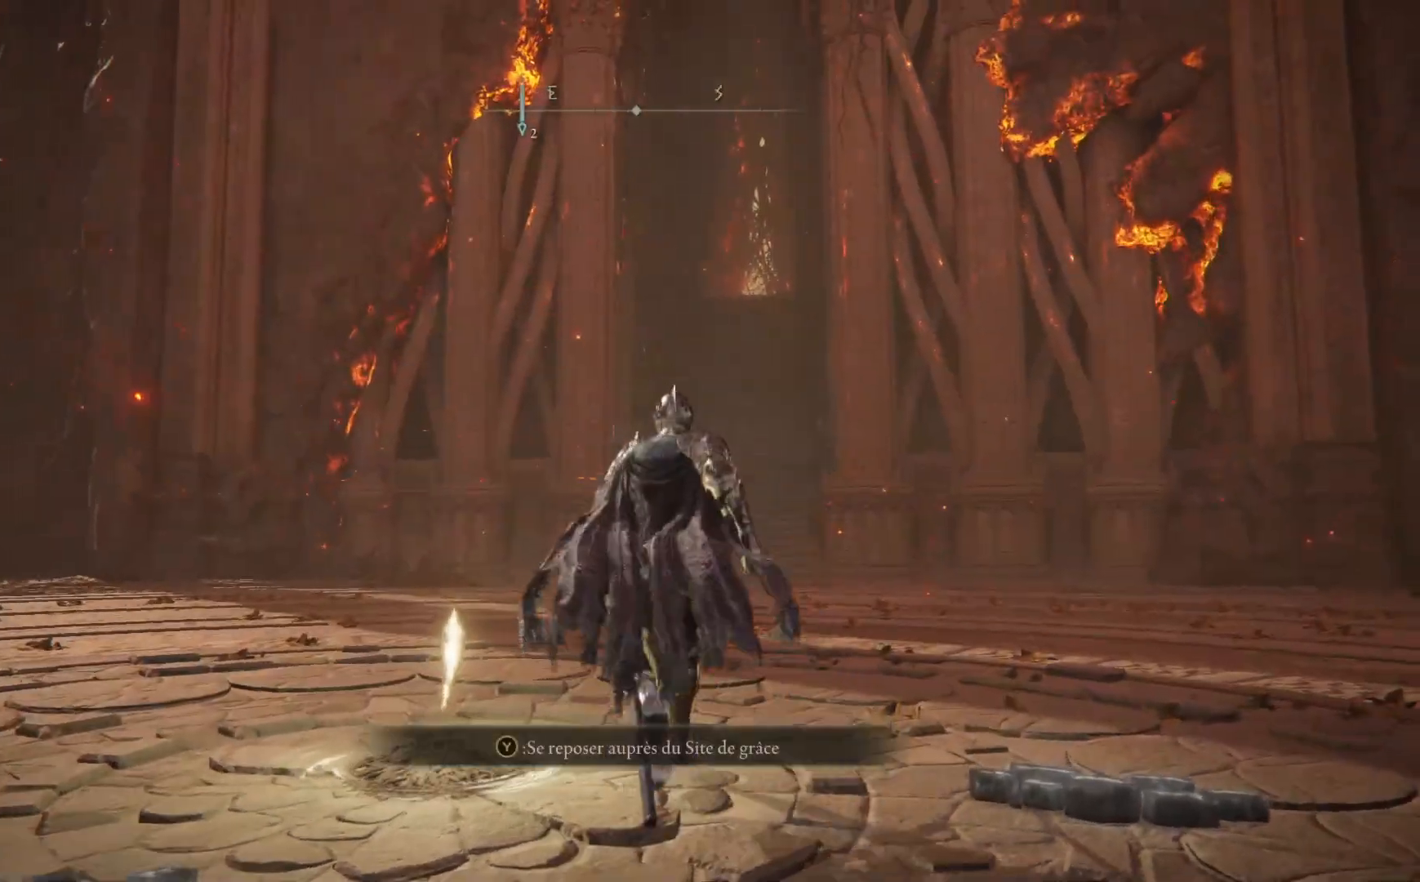
{"buttons": ["B"], "left_stick": "up", "right_stick": "center", "events": []}
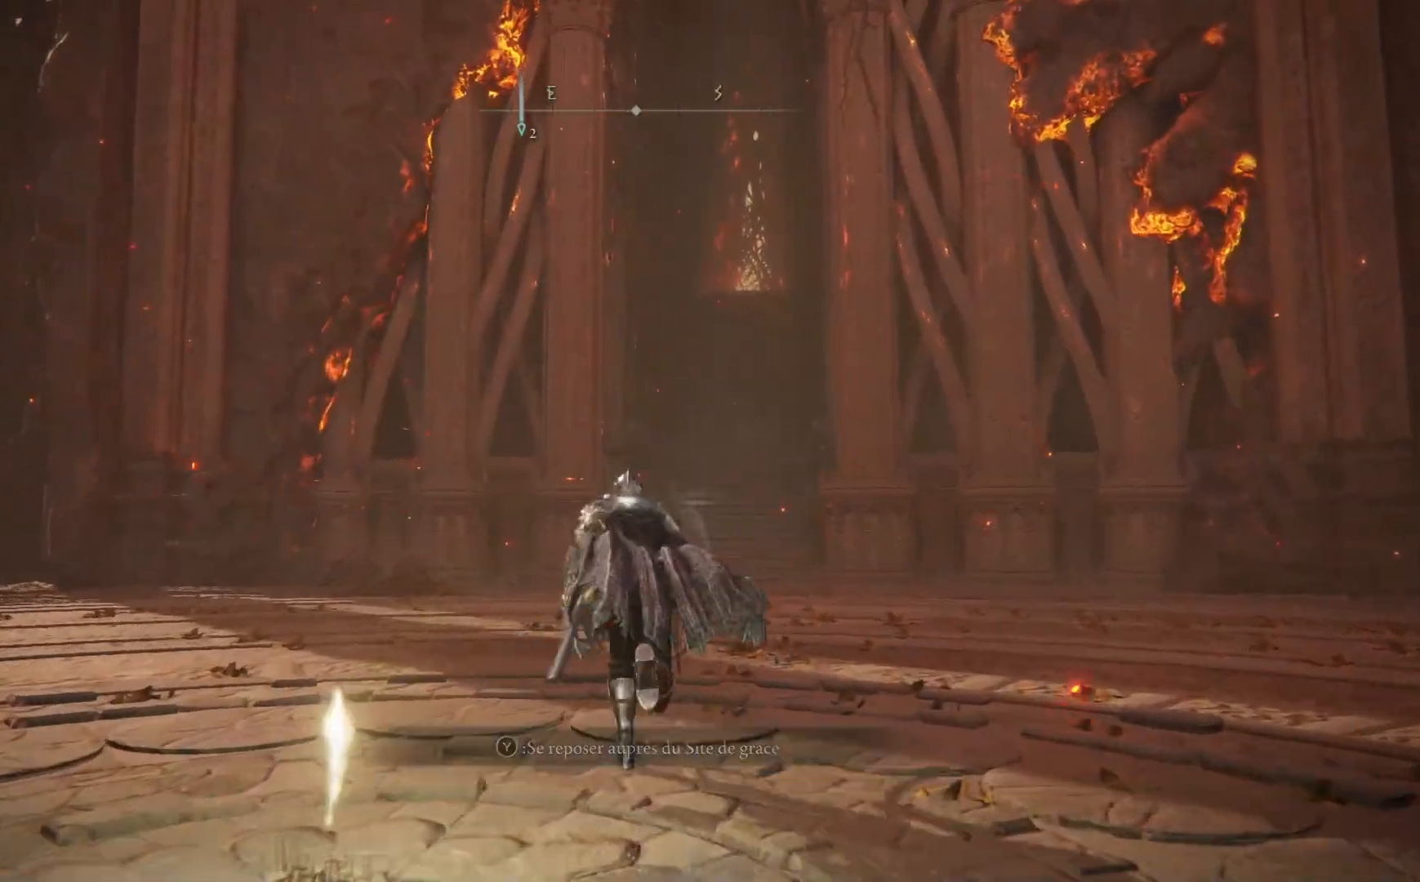
{"buttons": ["B"], "left_stick": "up", "right_stick": "center", "events": []}
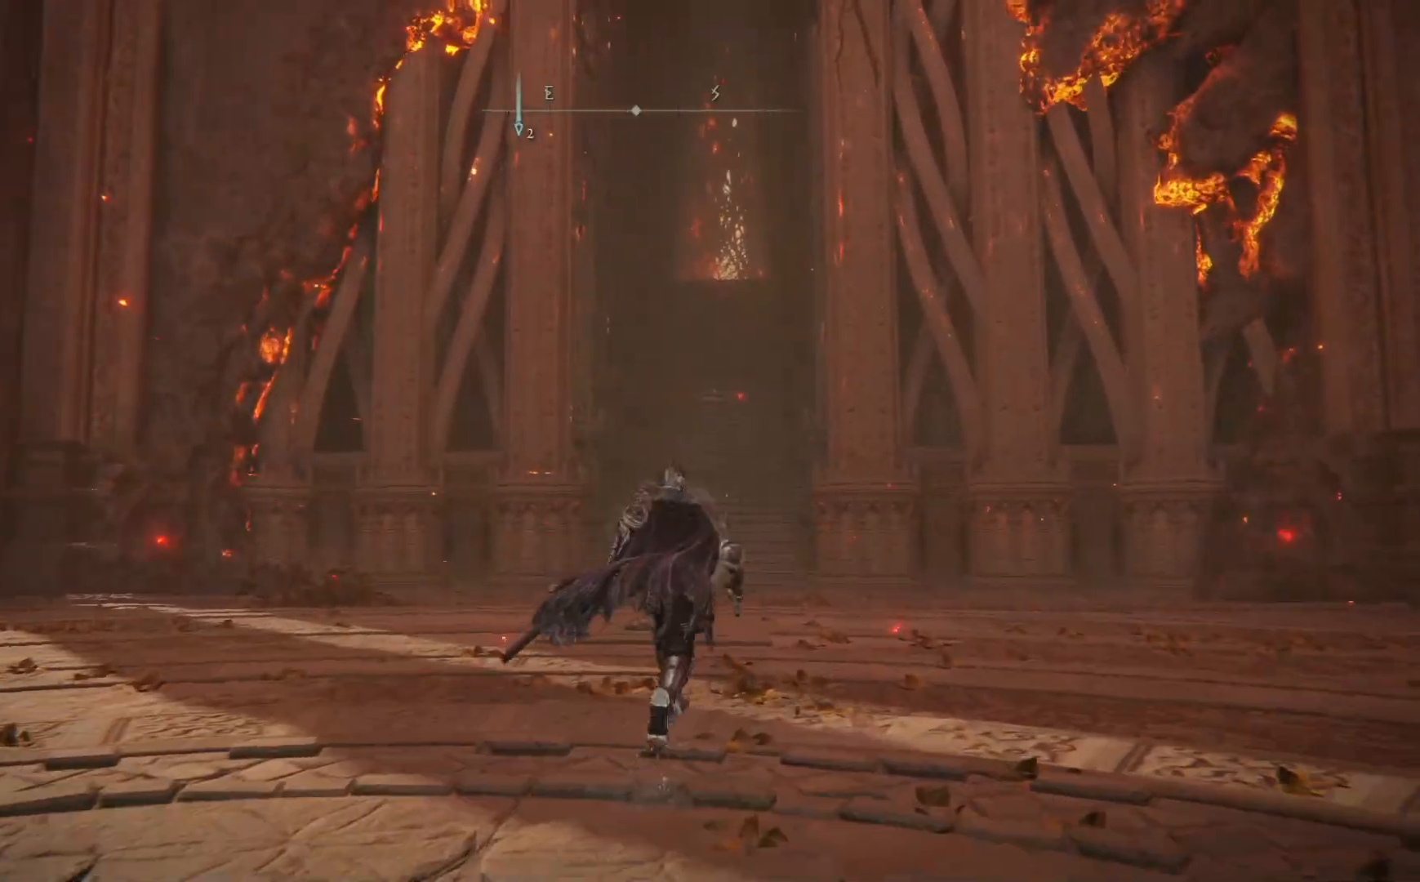
{"buttons": [], "left_stick": "up", "right_stick": "center", "events": [[183, "B", "up"], [400, "START", "down"], [500, "START", "up"]]}
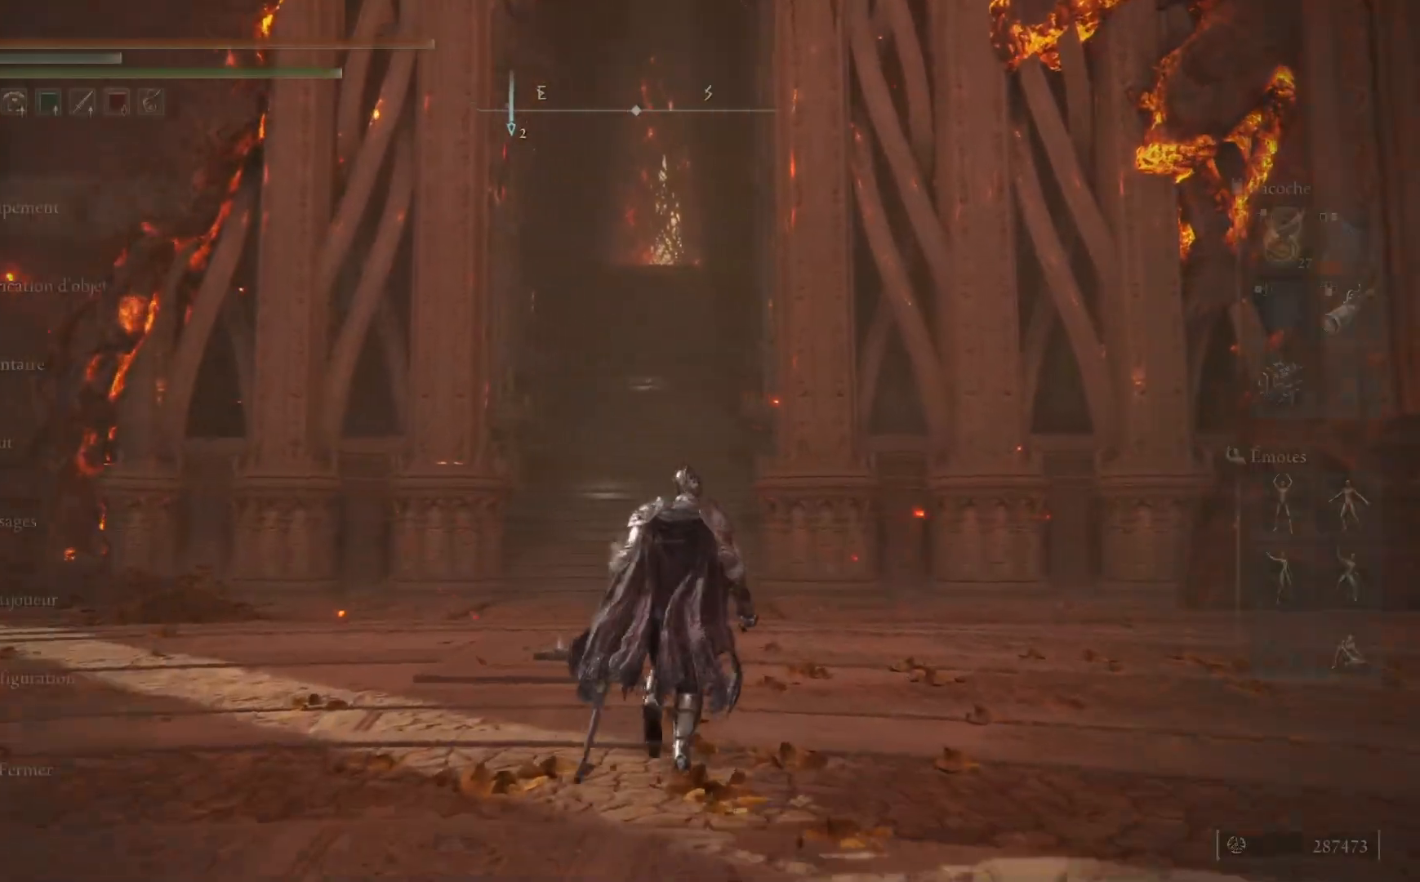
{"buttons": [], "left_stick": "up", "right_stick": "center", "events": [[383, "START", "down"], [500, "START", "up"]]}
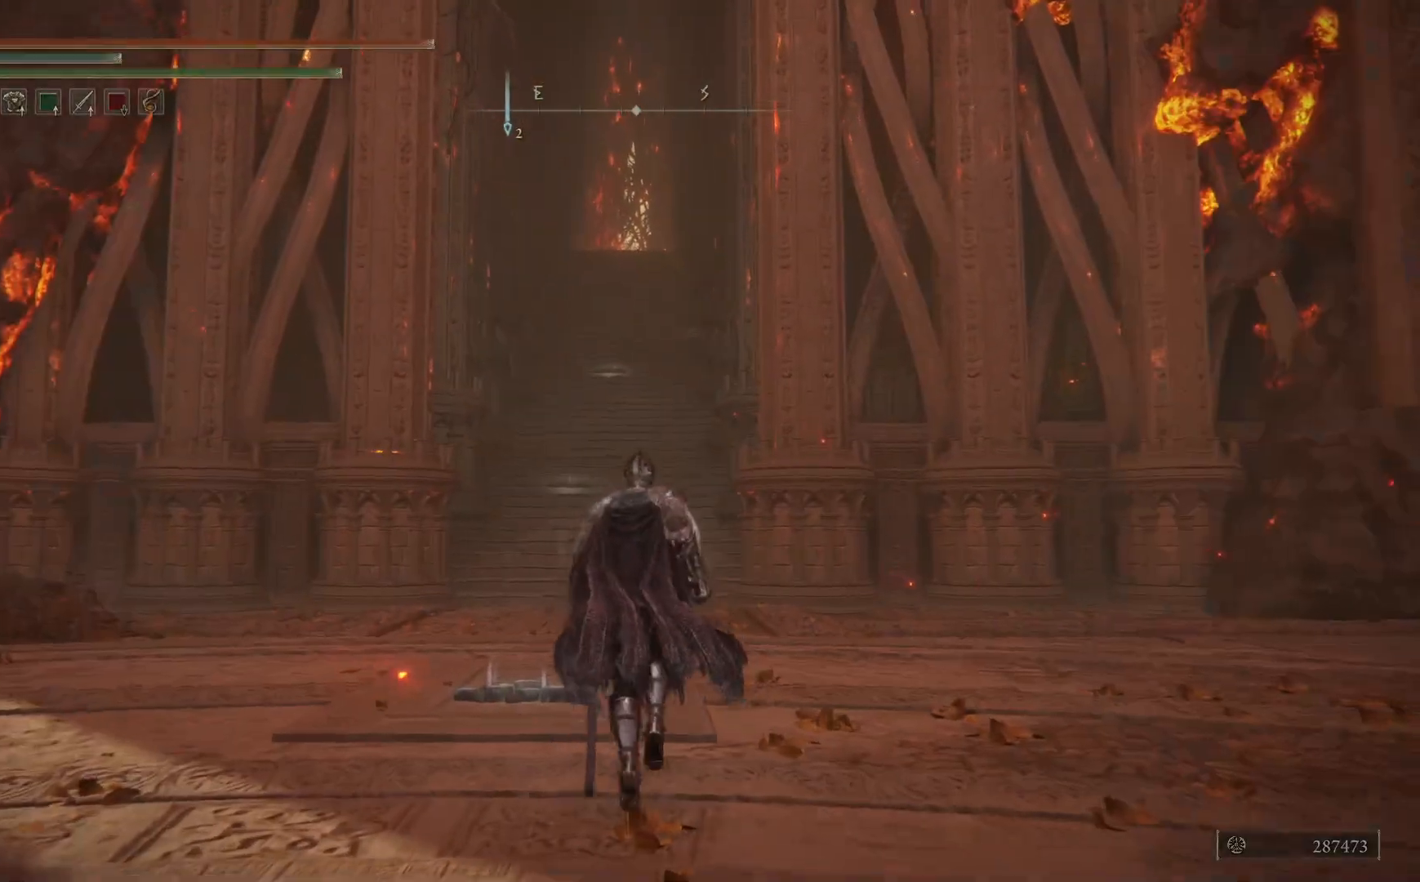
{"buttons": ["B"], "left_stick": "up", "right_stick": "center", "events": [[167, "B", "down"]]}
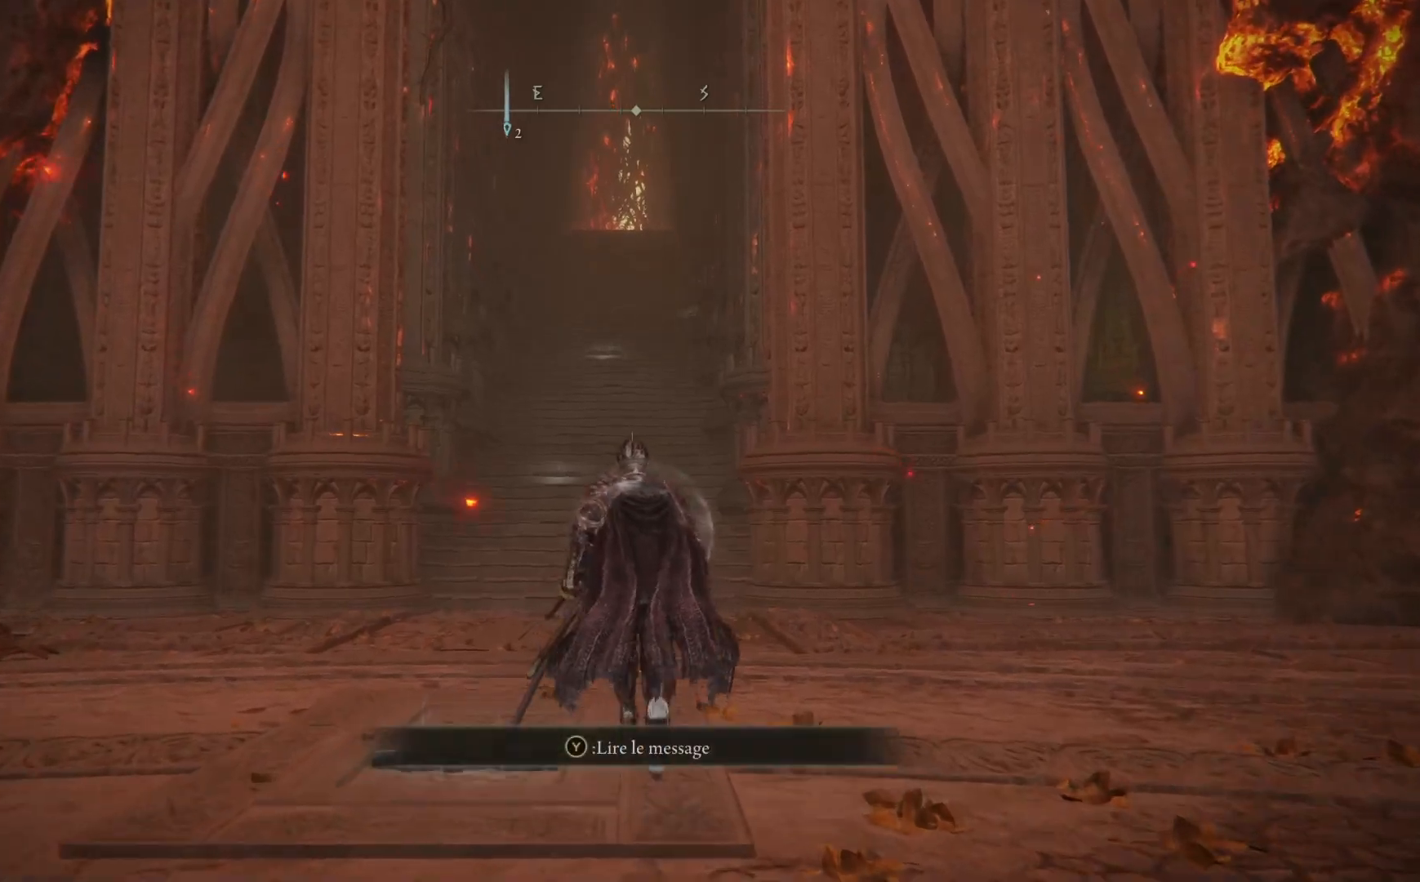
{"buttons": ["B"], "left_stick": "up", "right_stick": "center", "events": []}
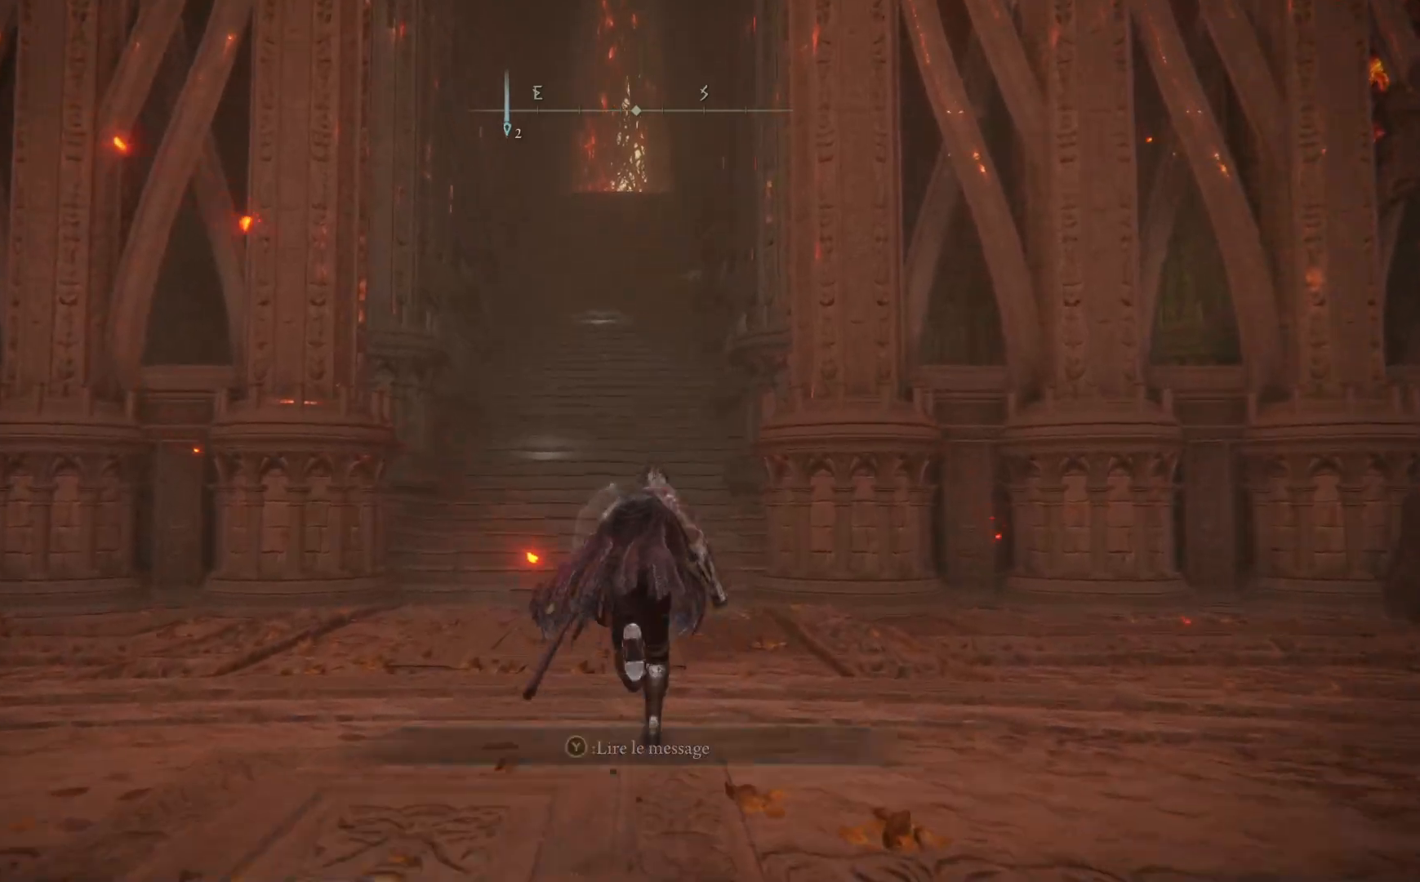
{"buttons": ["A", "B"], "left_stick": "up", "right_stick": "center", "events": [[483, "A", "down"]]}
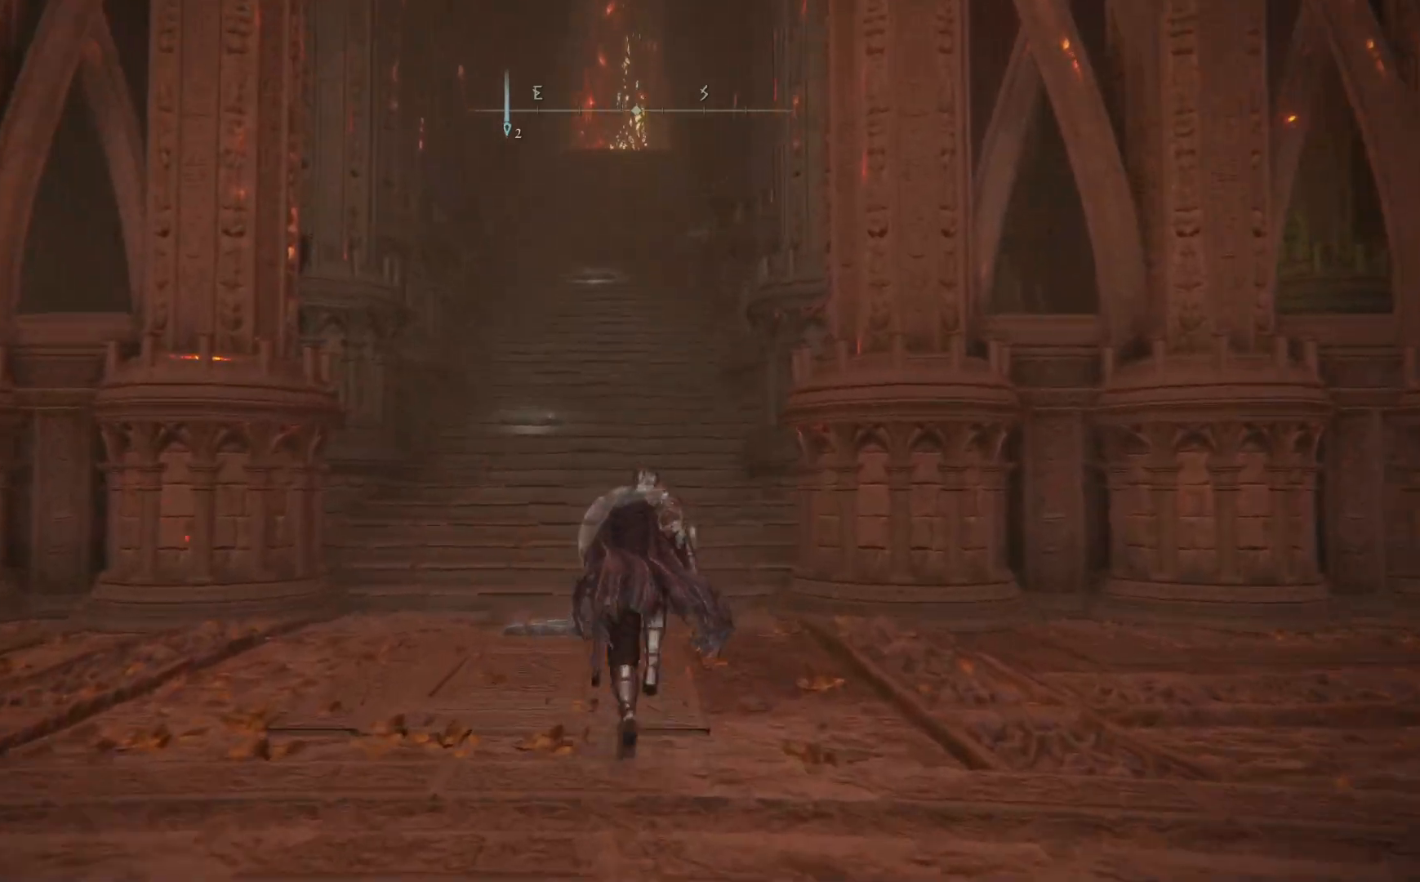
{"buttons": ["B"], "left_stick": "up", "right_stick": "center", "events": [[217, "A", "up"]]}
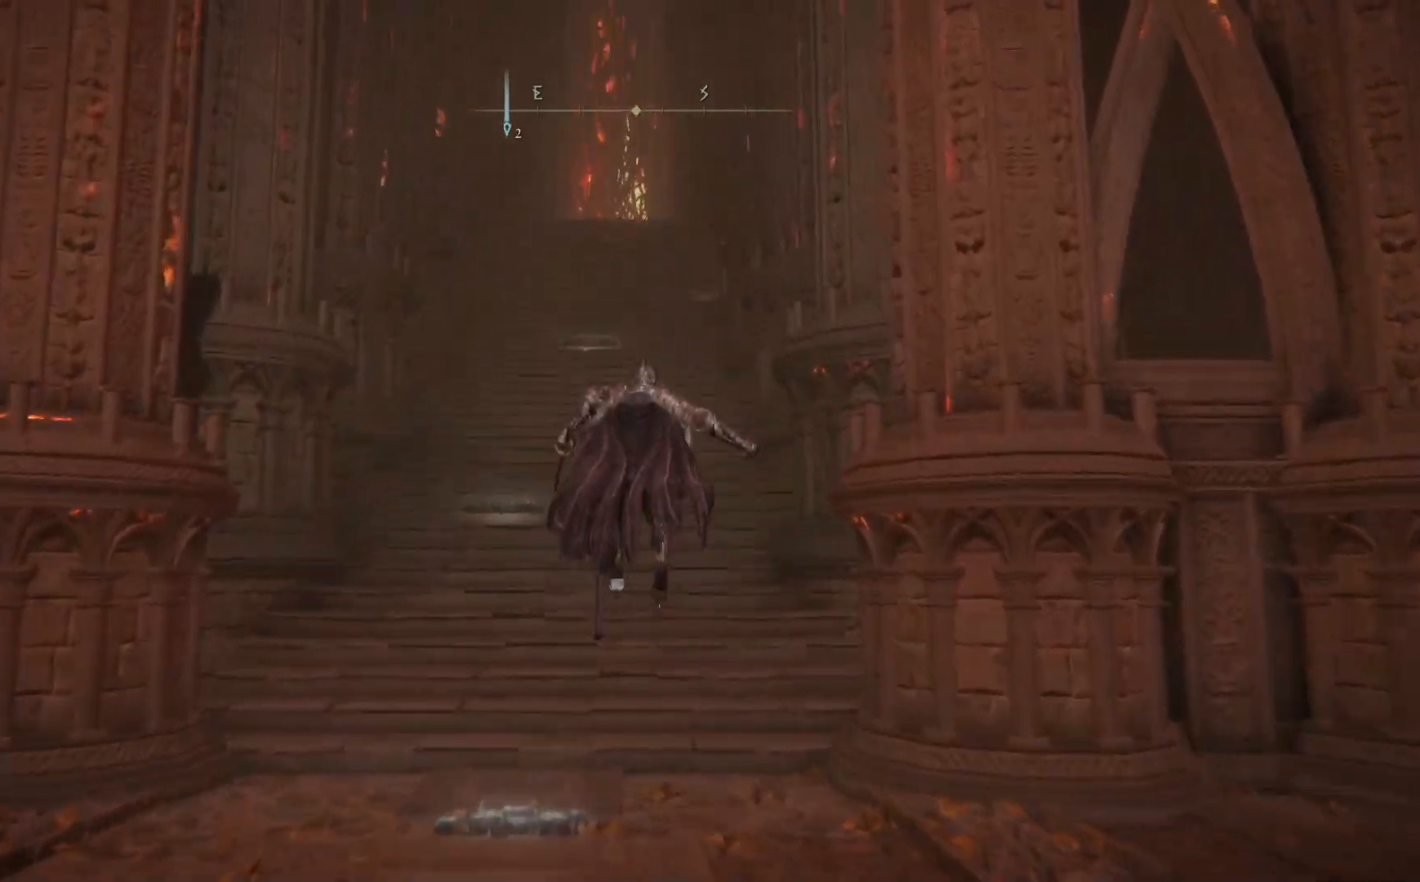
{"buttons": ["B"], "left_stick": "up", "right_stick": "center", "events": []}
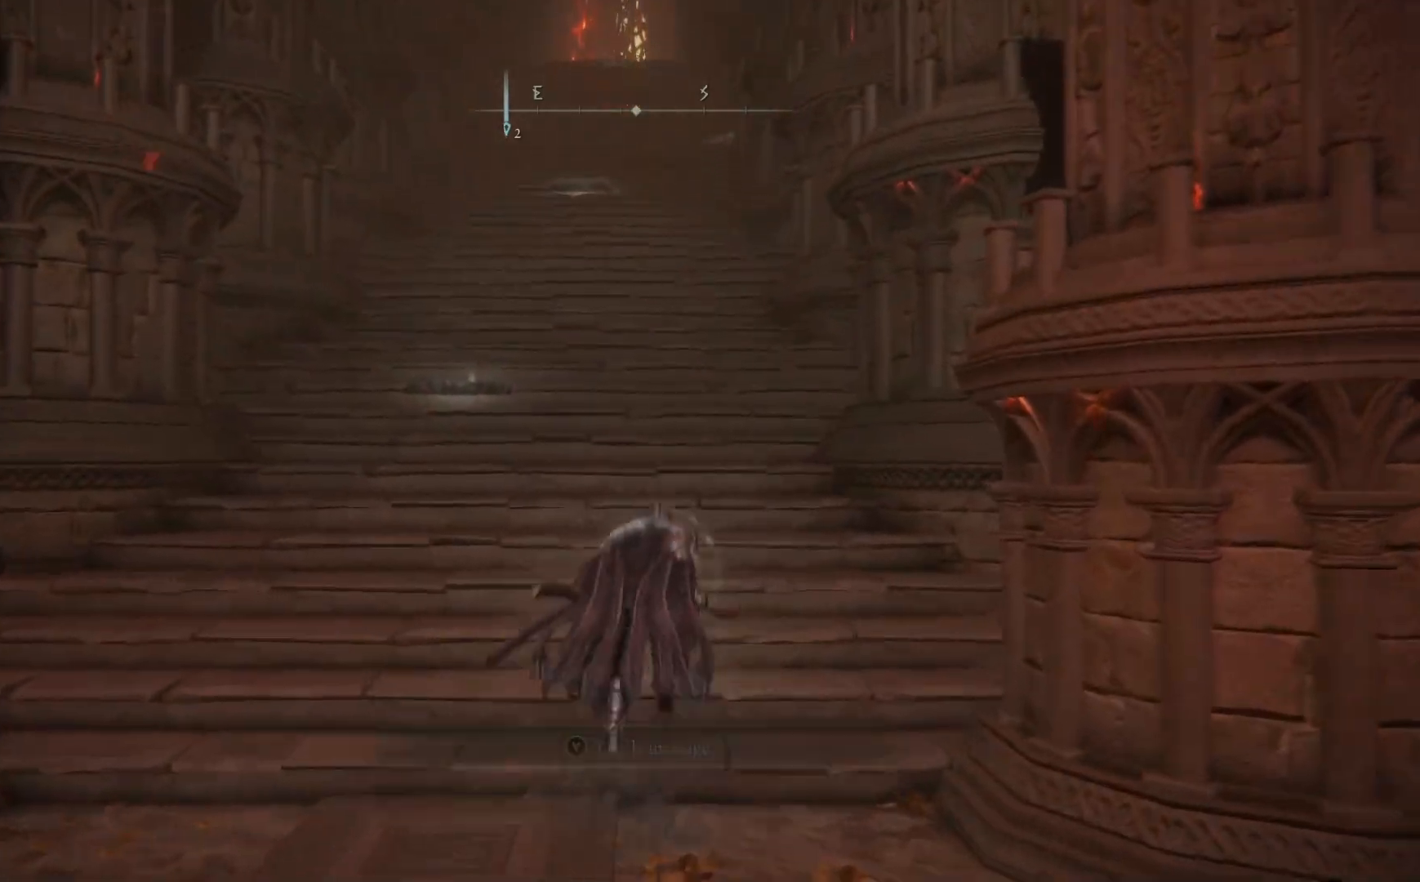
{"buttons": ["B"], "left_stick": "up", "right_stick": "center", "events": []}
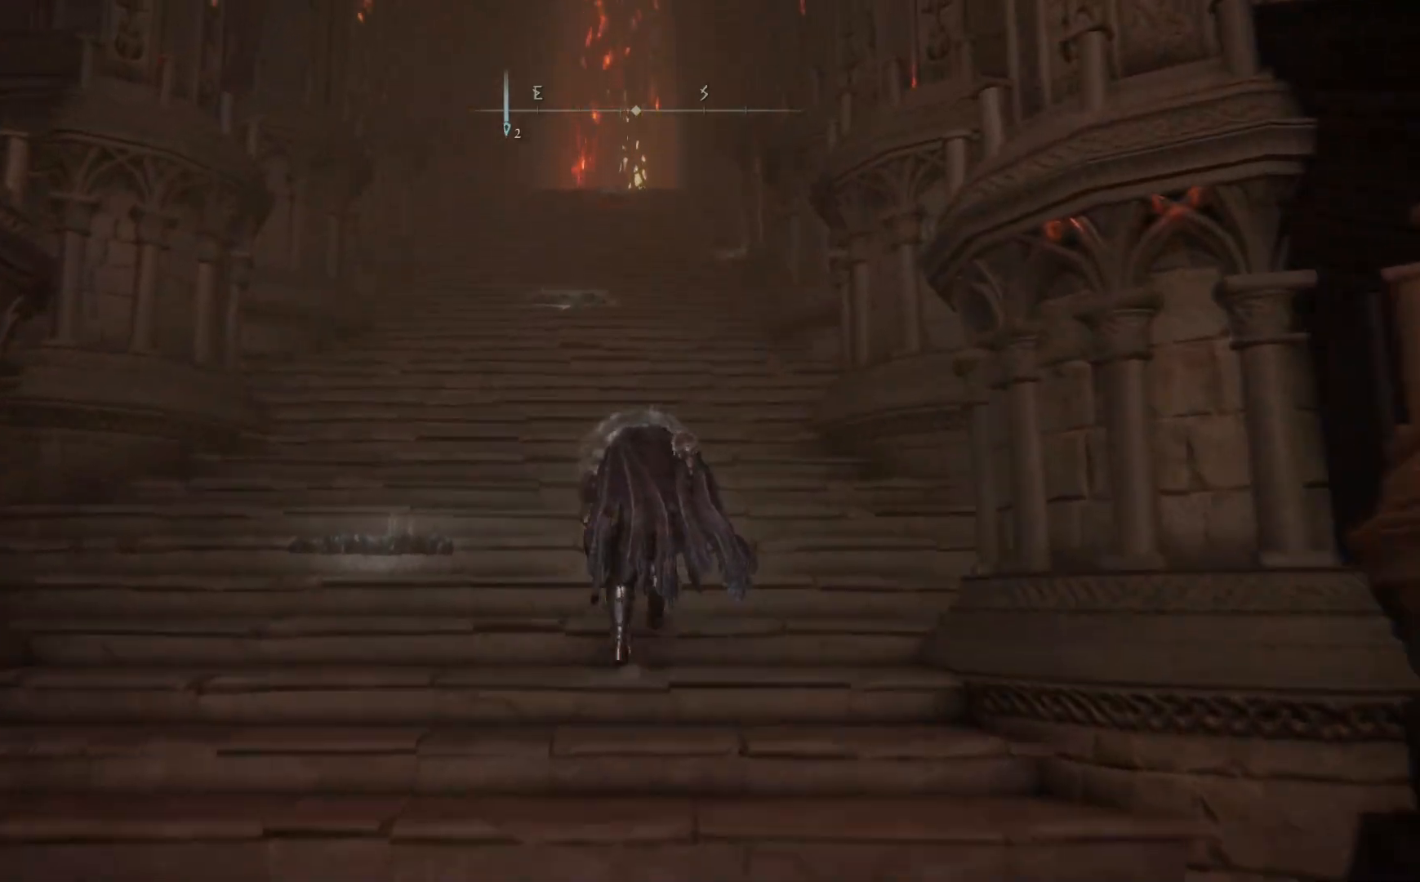
{"buttons": ["B"], "left_stick": "up", "right_stick": "center", "events": []}